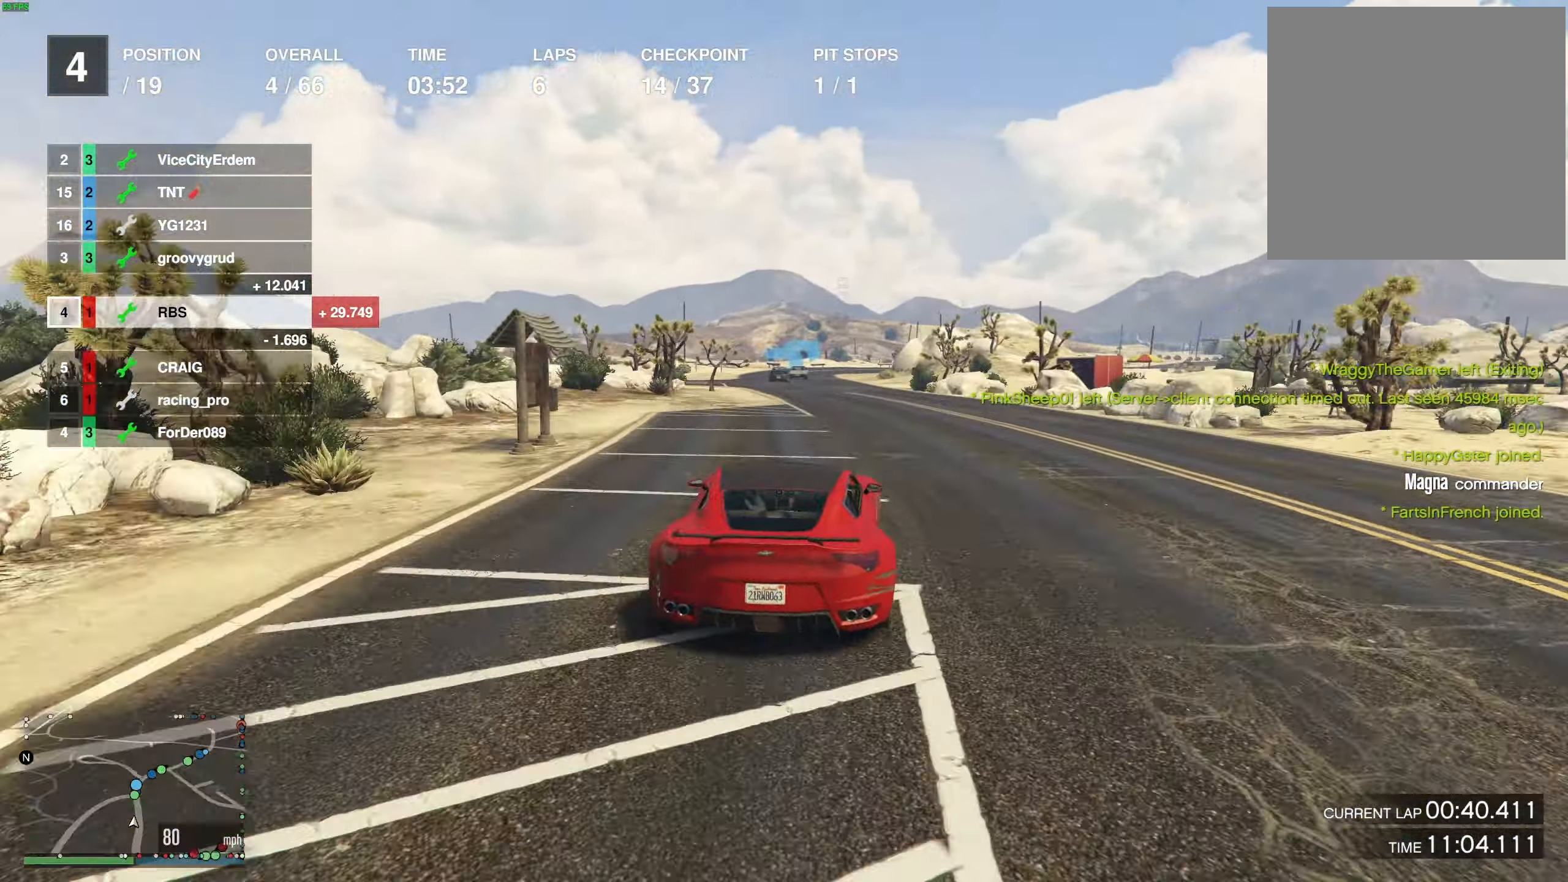
Gameplay with a controller (Xbox layout); each line is a JSON object with the inputs held at the frame after it. "events" lists button and stick changes between this image and that frame as [ms after this image, input, new state], when the widget could be followed in between.
{"buttons": ["R2"], "left_stick": "left", "right_stick": "center", "events": [[267, "left_stick", "left"], [367, "left_stick", "center"], [433, "left_stick", "left"]]}
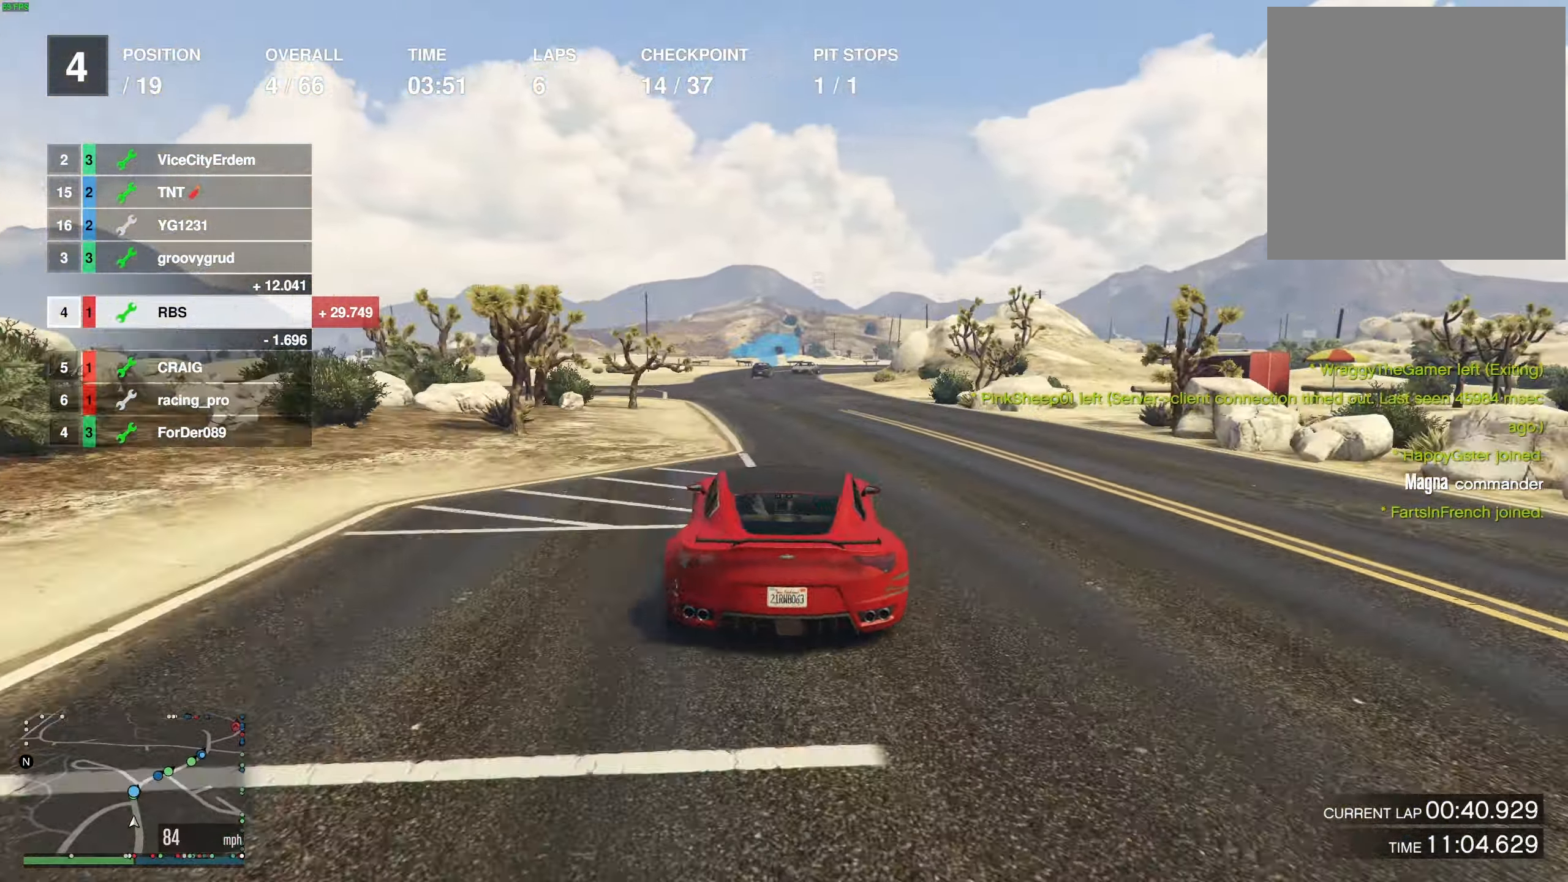
{"buttons": ["R2"], "left_stick": "right", "right_stick": "center", "events": [[50, "left_stick", "center"], [483, "left_stick", "right"]]}
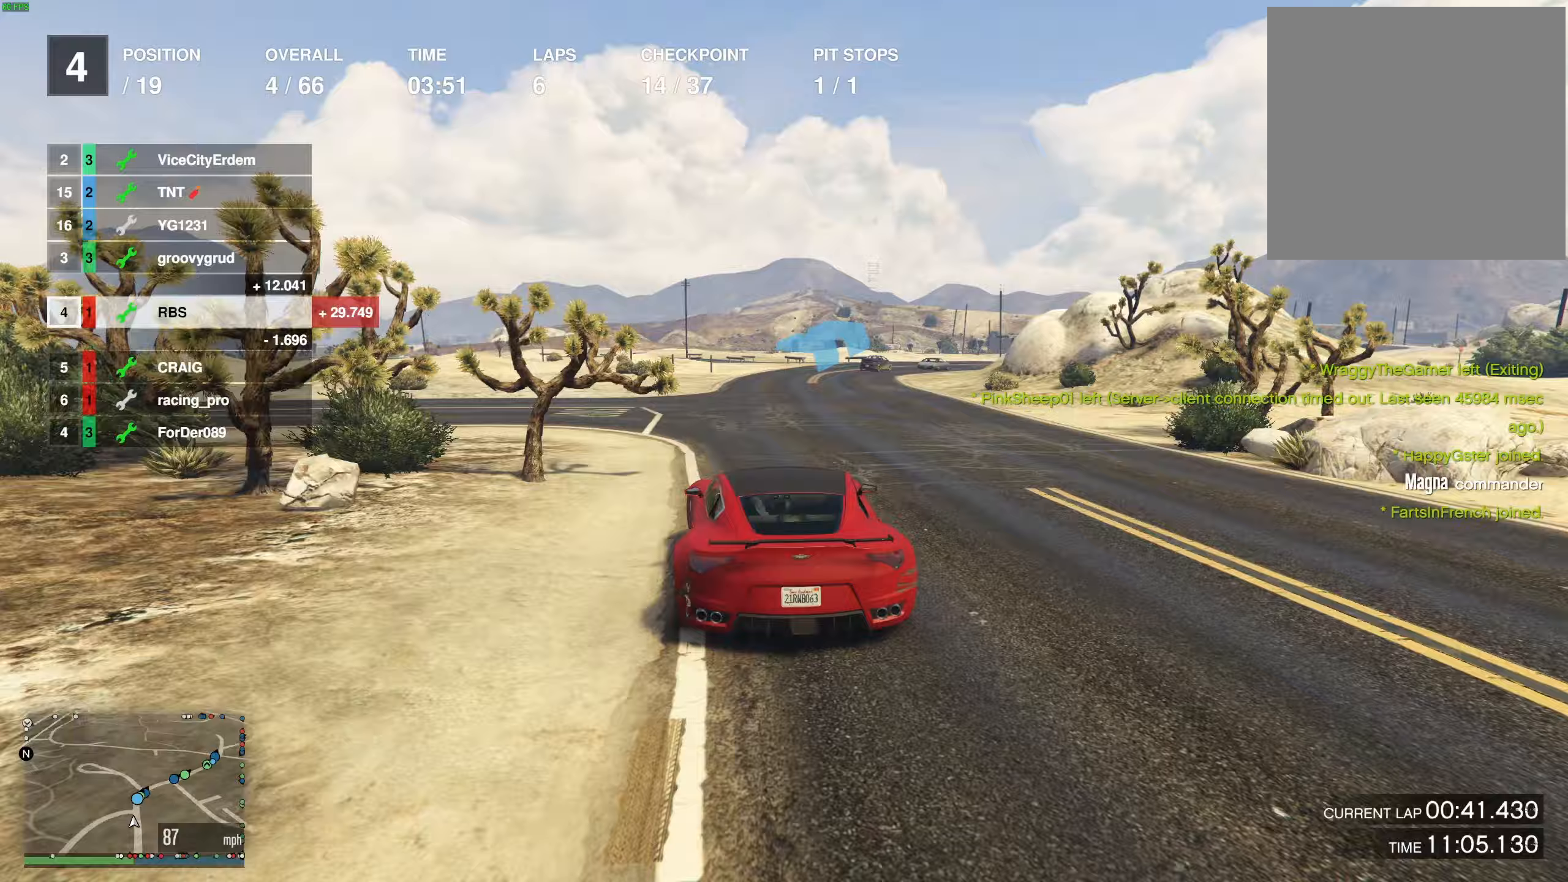
{"buttons": ["R2"], "left_stick": "right", "right_stick": "center", "events": [[50, "left_stick", "center"], [267, "left_stick", "right"], [400, "left_stick", "center"], [500, "left_stick", "right"]]}
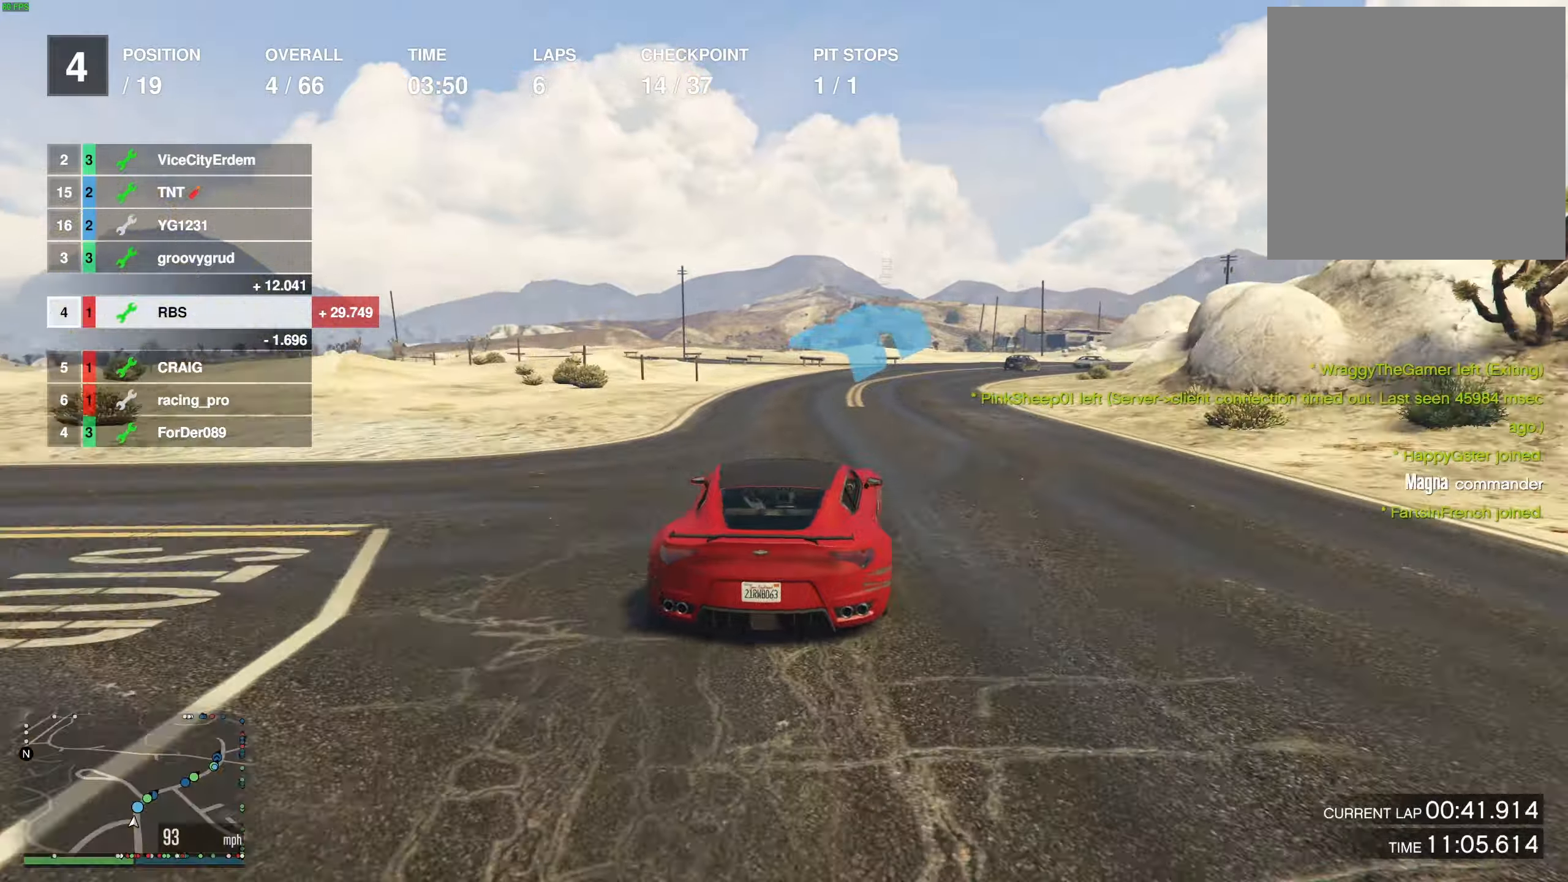
{"buttons": ["R2"], "left_stick": "right", "right_stick": "center", "events": [[117, "left_stick", "center"], [217, "left_stick", "right"], [350, "left_stick", "center"], [467, "left_stick", "right"]]}
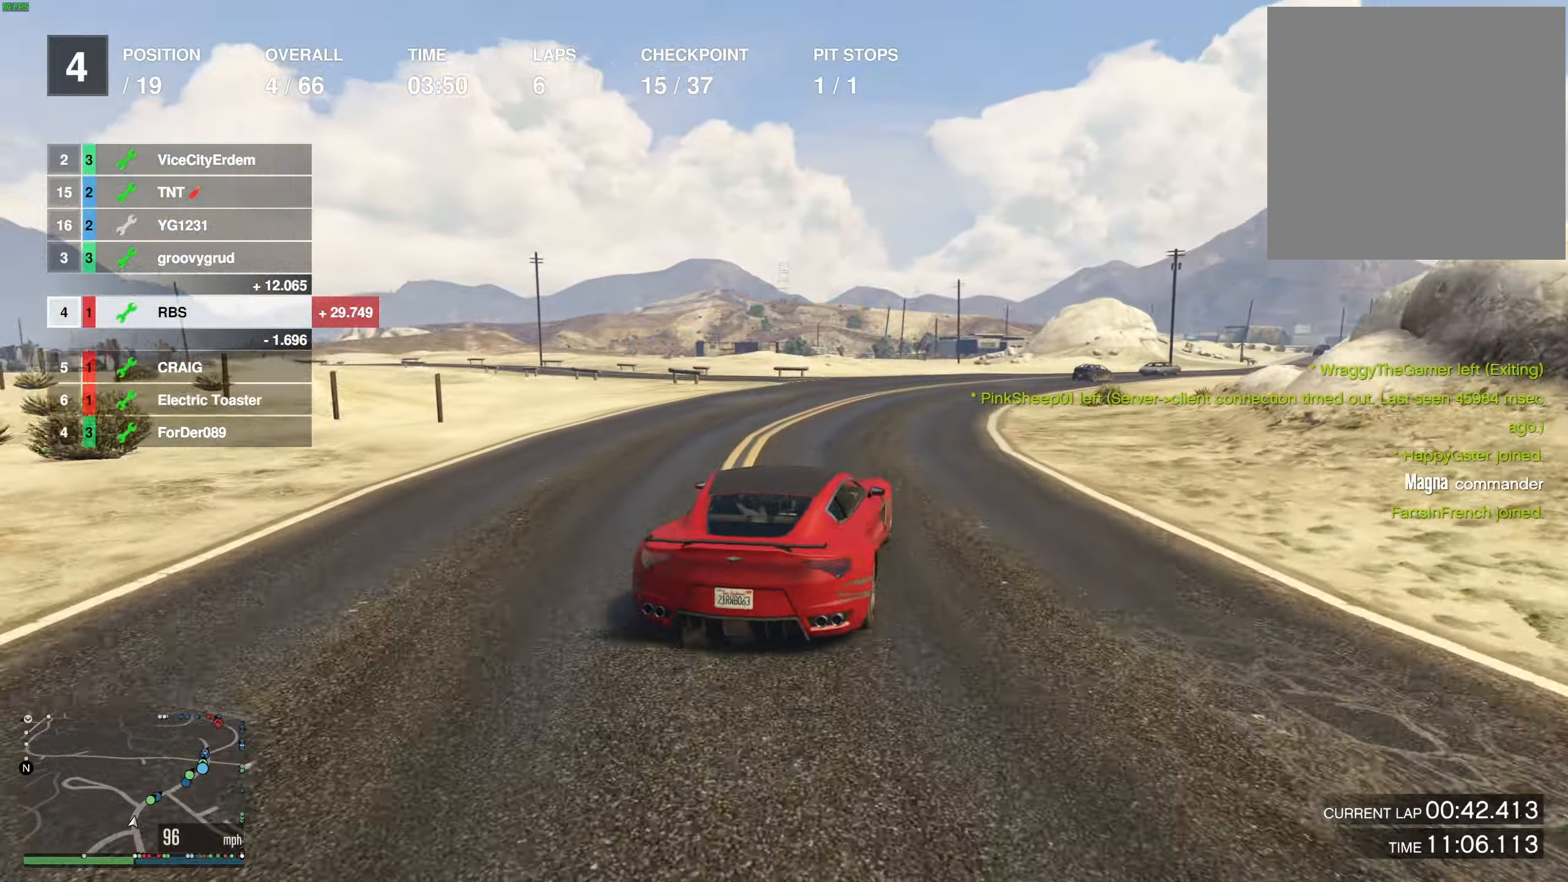
{"buttons": ["R2"], "left_stick": "right", "right_stick": "center", "events": [[100, "left_stick", "center"], [183, "left_stick", "right"], [300, "left_stick", "center"], [383, "left_stick", "right"]]}
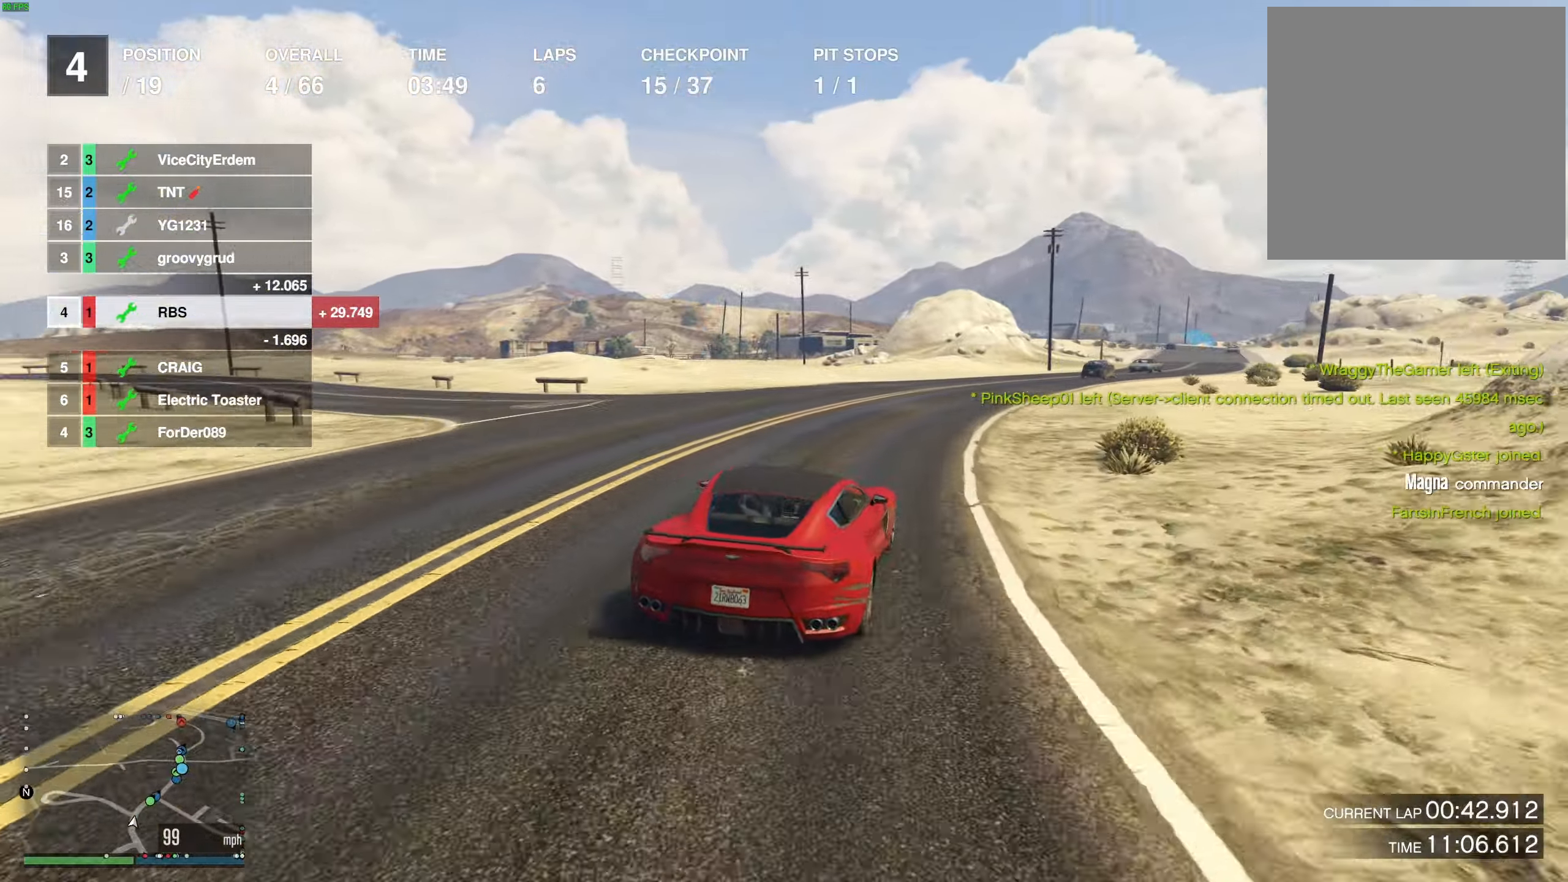
{"buttons": ["R2"], "left_stick": "right", "right_stick": "center", "events": [[17, "left_stick", "center"], [83, "left_stick", "right"], [217, "left_stick", "center"], [300, "left_stick", "right"], [417, "left_stick", "center"], [500, "left_stick", "right"]]}
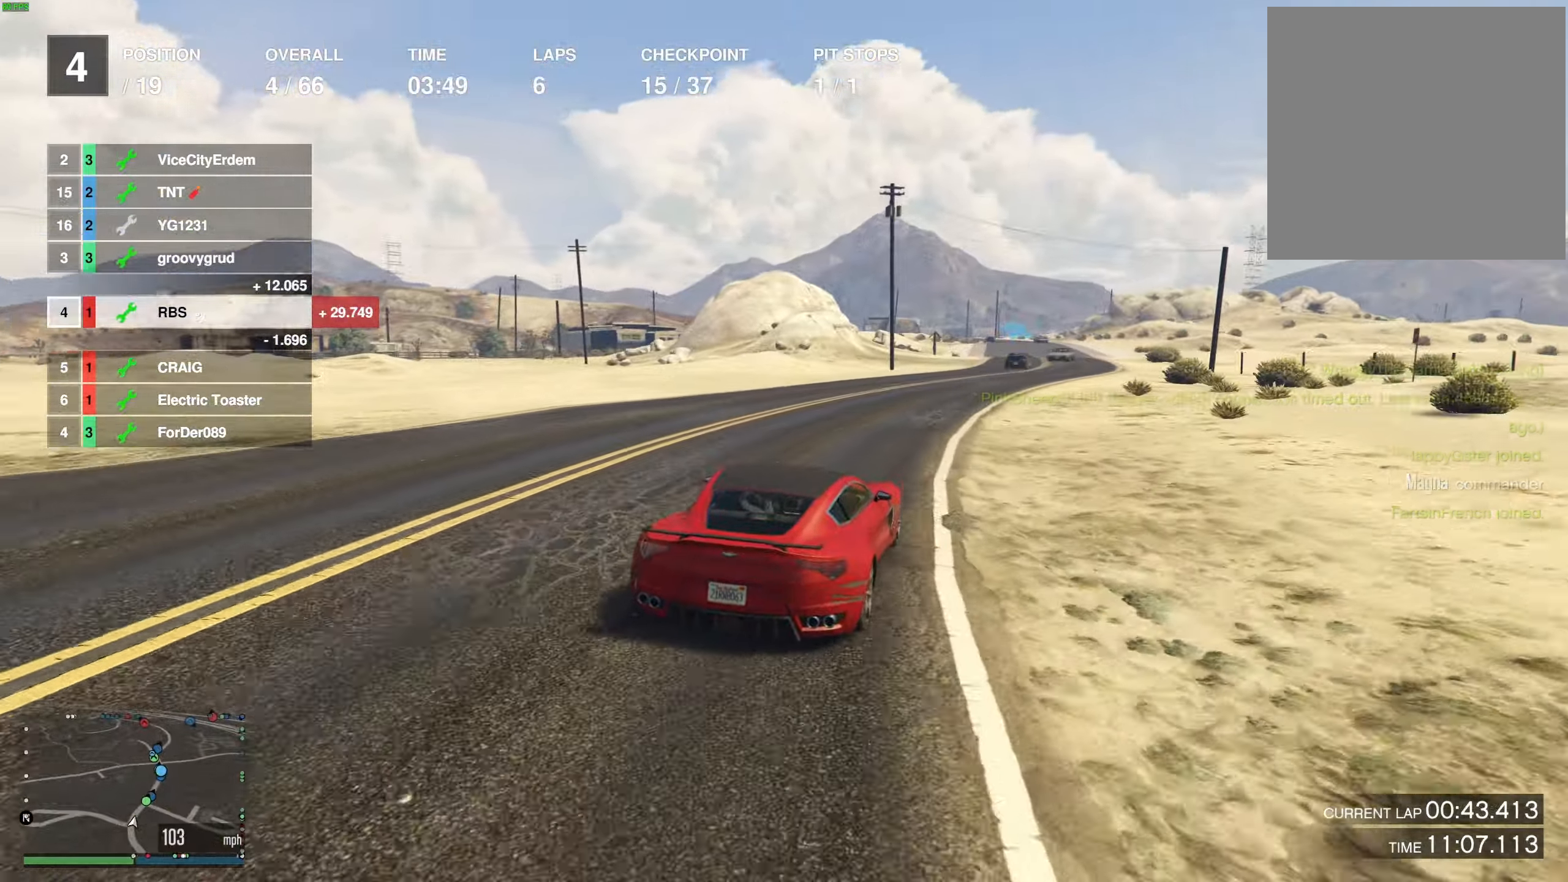
{"buttons": ["R2"], "left_stick": "center", "right_stick": "center", "events": [[83, "left_stick", "center"], [367, "left_stick", "right"], [433, "left_stick", "center"]]}
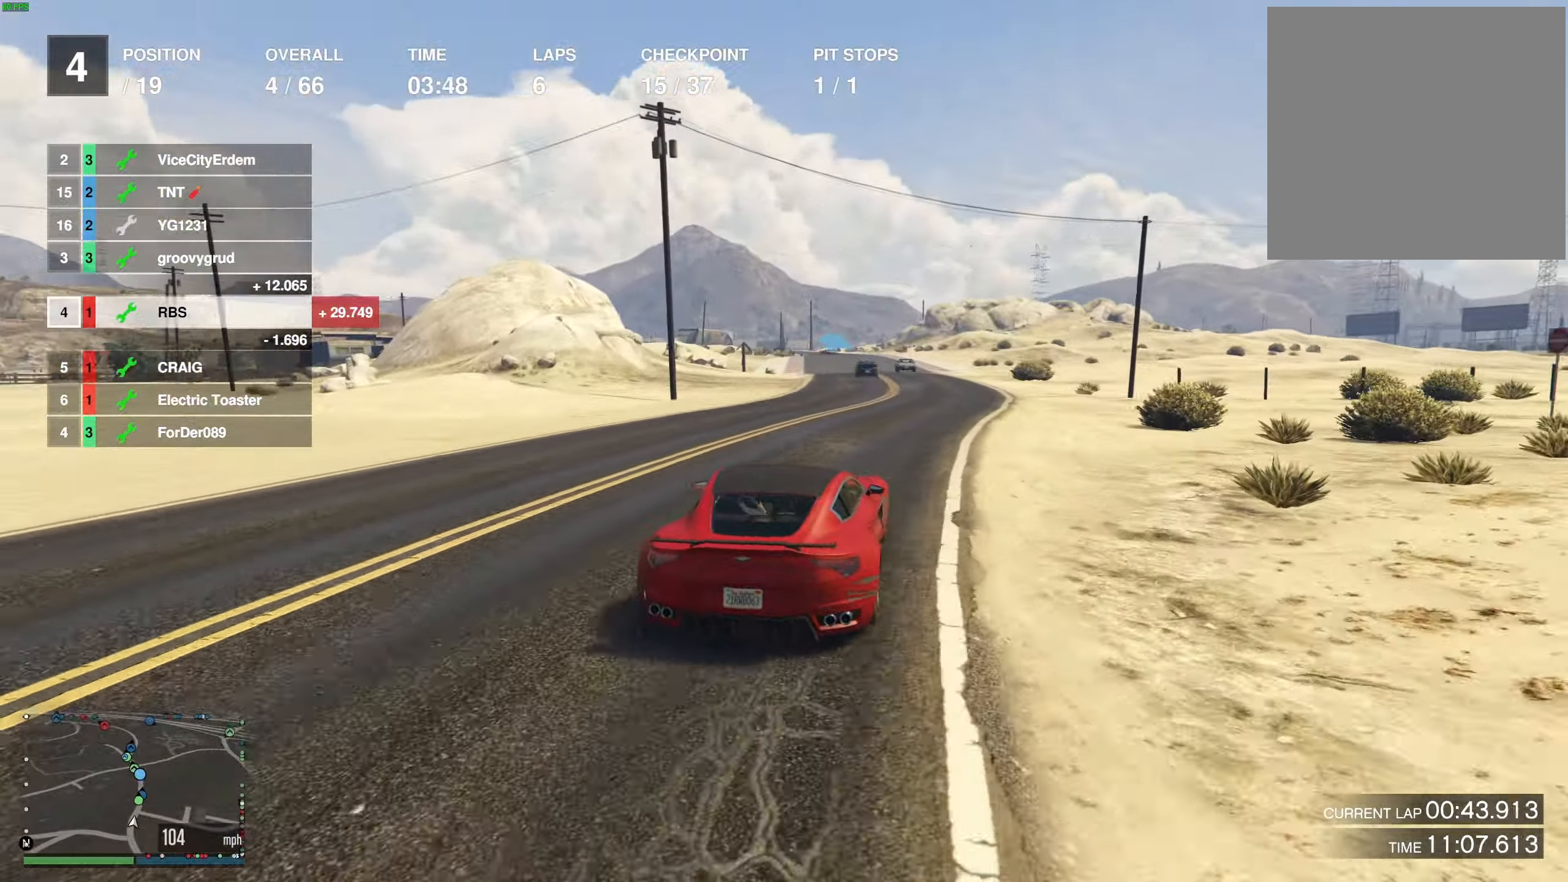
{"buttons": ["Y", "R2"], "left_stick": "center", "right_stick": "center", "events": [[467, "Y", "down"]]}
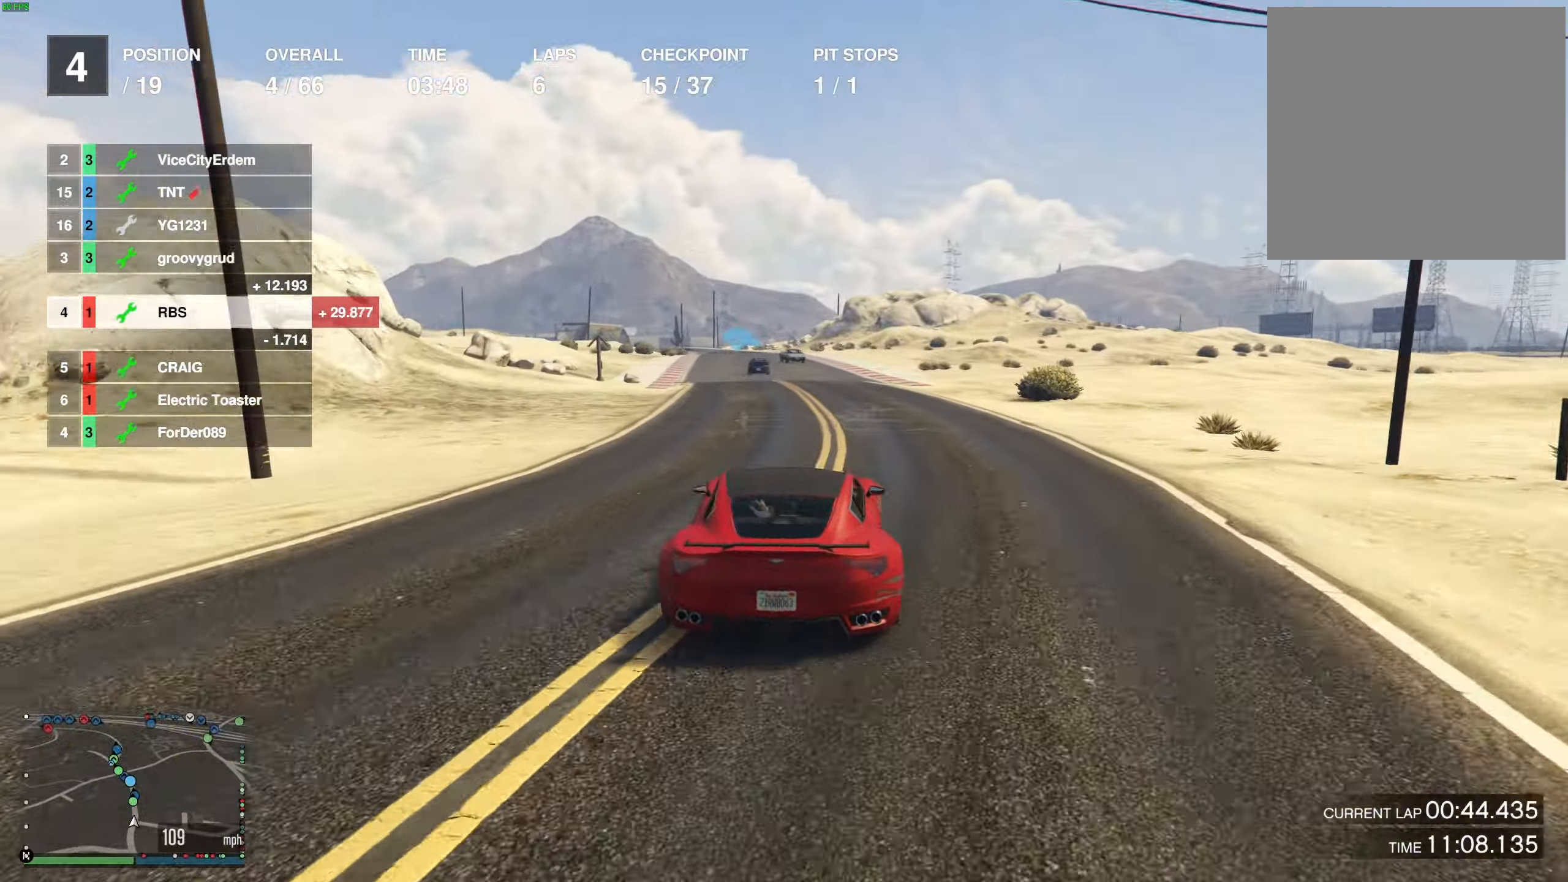
{"buttons": ["R2"], "left_stick": "up-left", "right_stick": "center", "events": [[67, "Y", "up"], [117, "Y", "down"], [200, "Y", "up"], [400, "left_stick", "up-left"]]}
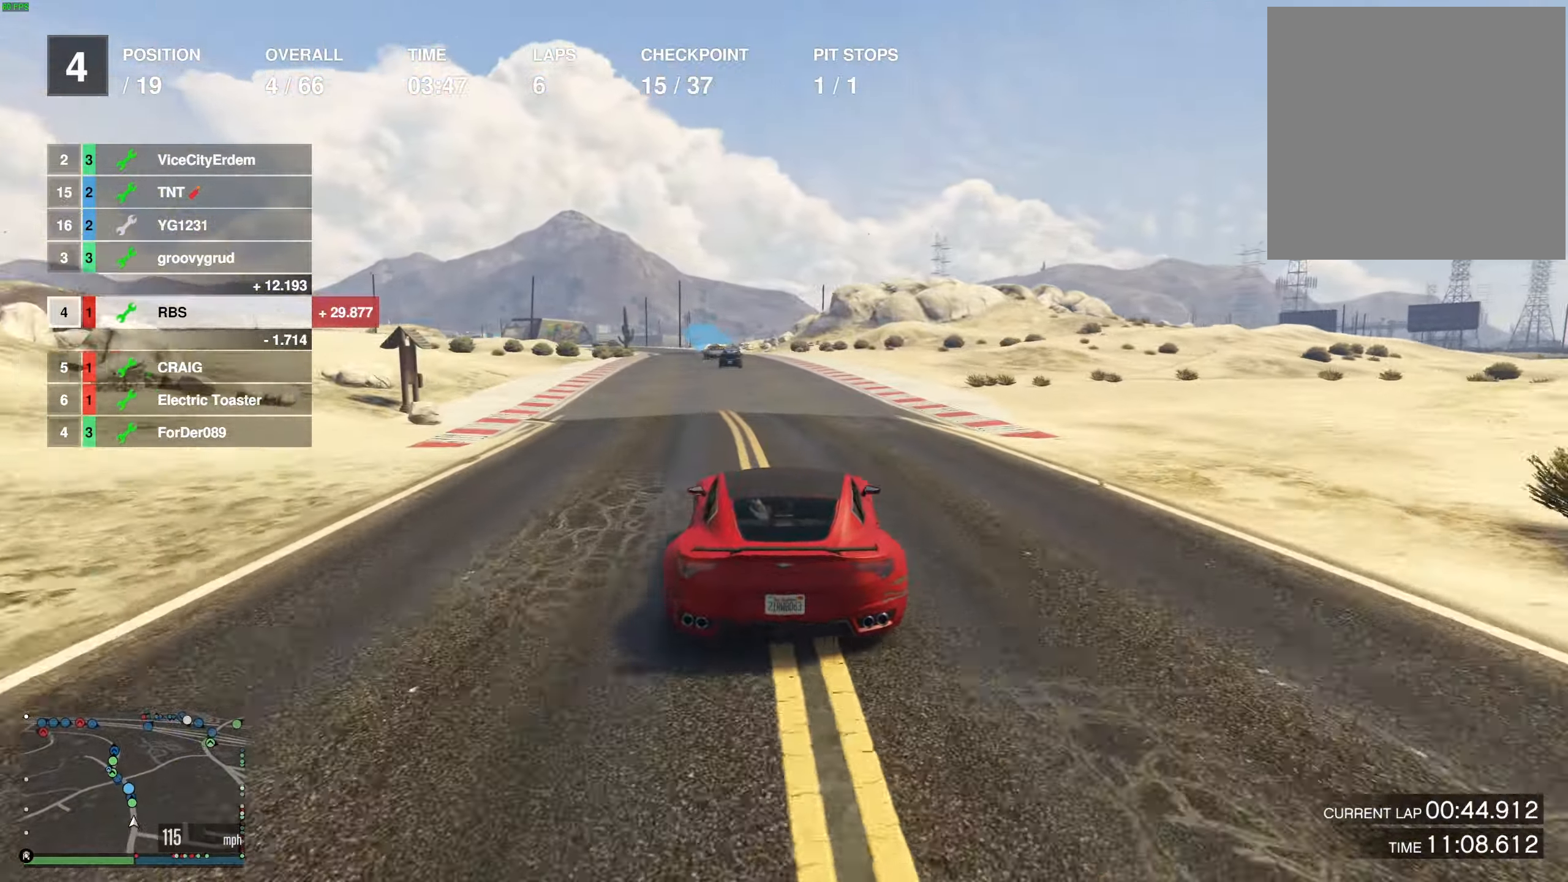
{"buttons": ["R2"], "left_stick": "center", "right_stick": "center", "events": [[17, "left_stick", "center"], [317, "left_stick", "up-left"], [433, "left_stick", "center"]]}
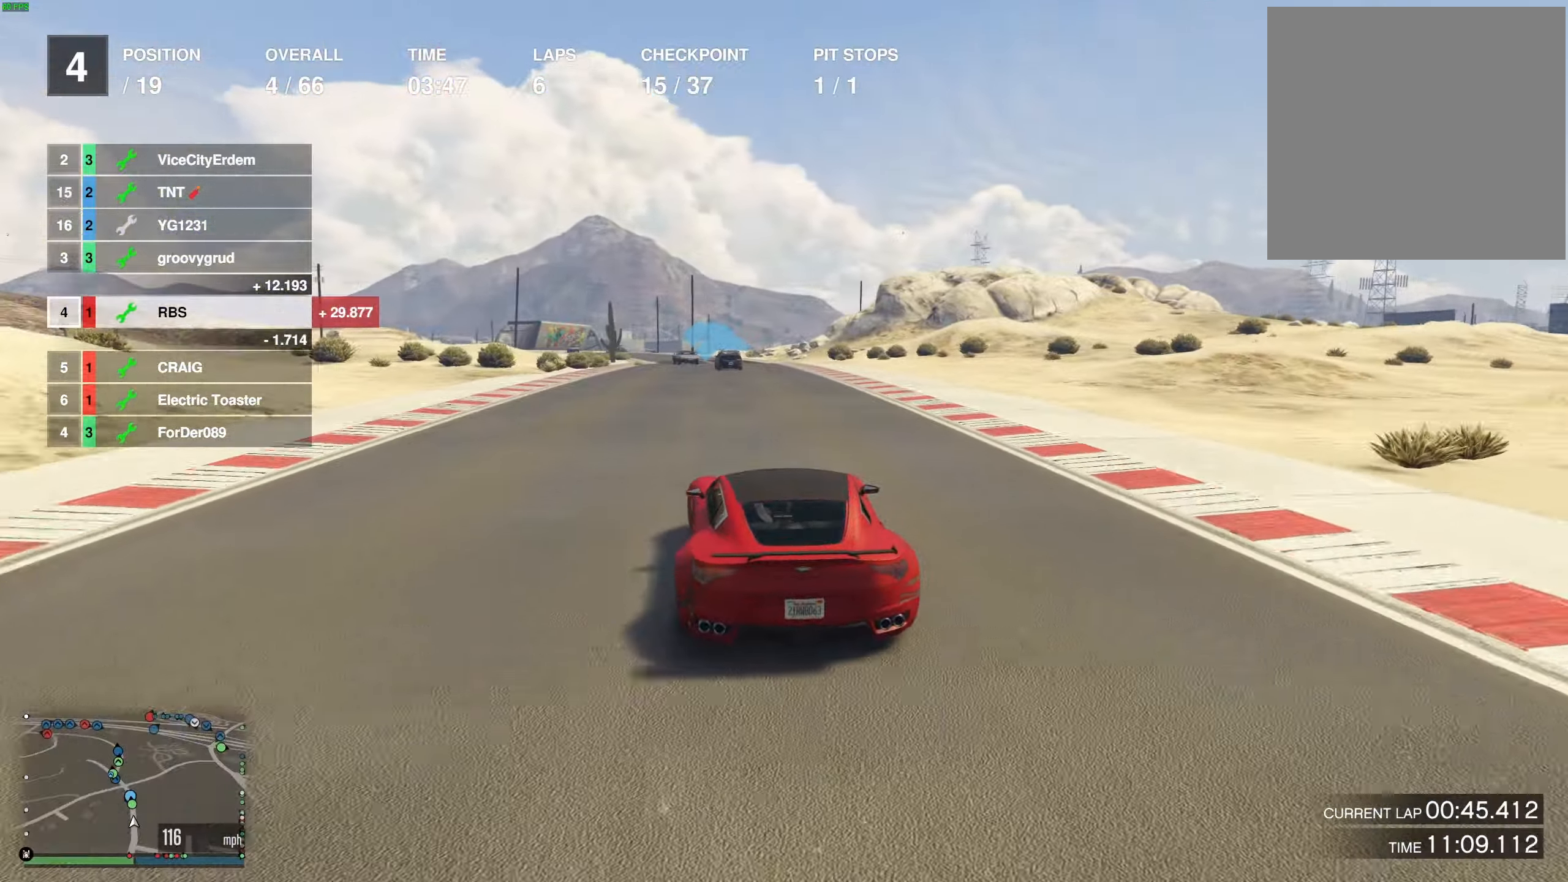
{"buttons": ["R2"], "left_stick": "center", "right_stick": "center", "events": []}
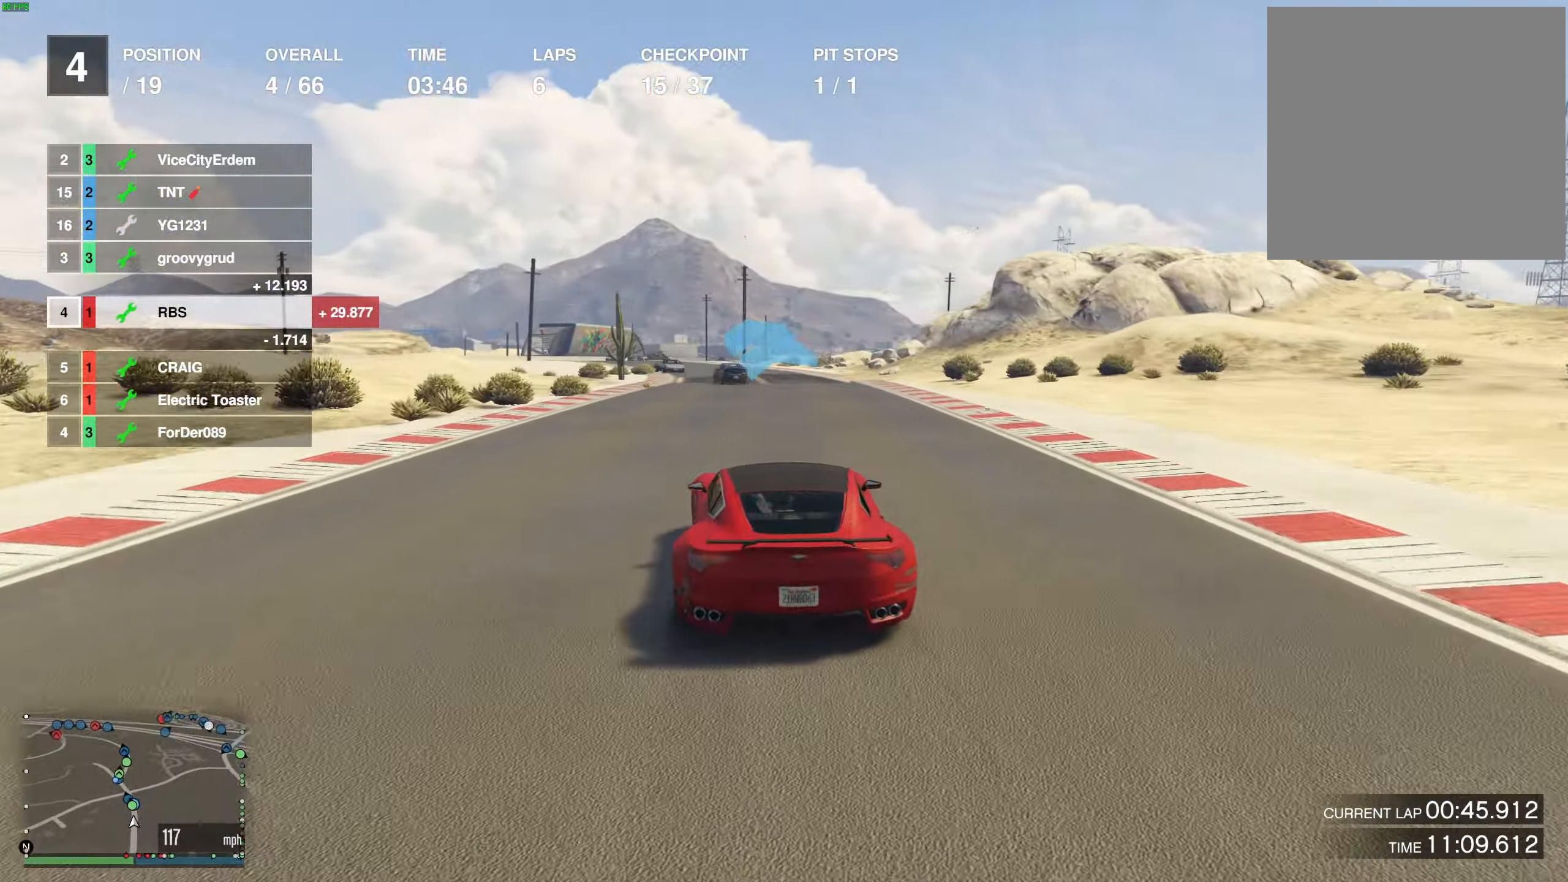
{"buttons": ["R2"], "left_stick": "center", "right_stick": "center", "events": [[17, "left_stick", "left"], [133, "left_stick", "center"], [250, "left_stick", "up-left"], [367, "left_stick", "center"]]}
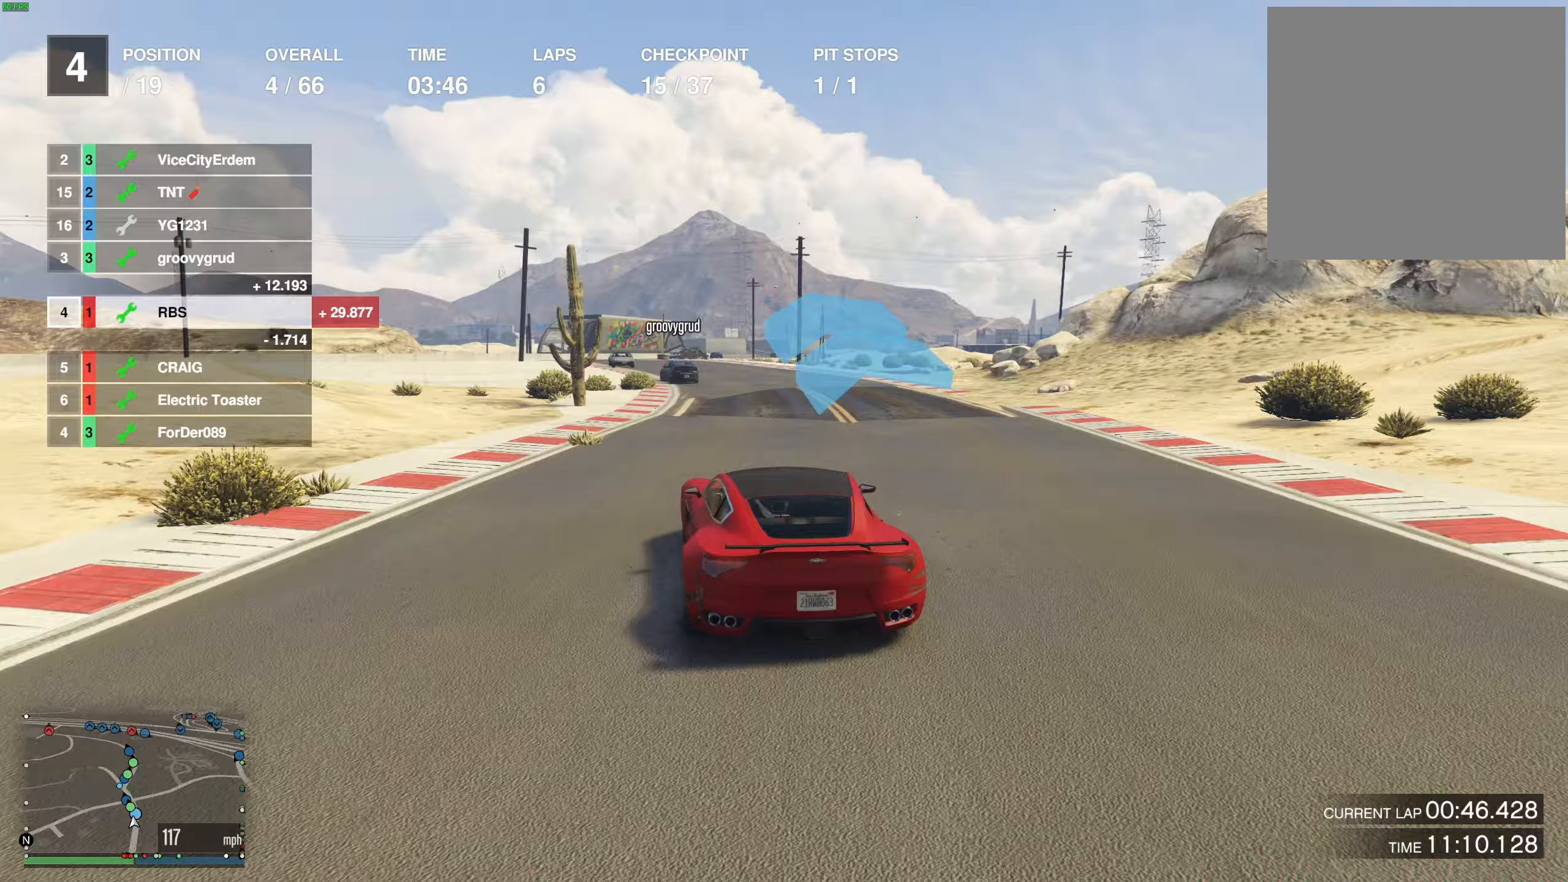
{"buttons": ["R2", "L3"], "left_stick": "center", "right_stick": "center", "events": [[117, "left_stick", "left"], [217, "left_stick", "center"], [300, "left_stick", "up-left"], [350, "L3", "down"], [400, "L3", "up"], [433, "left_stick", "center"], [483, "L3", "down"]]}
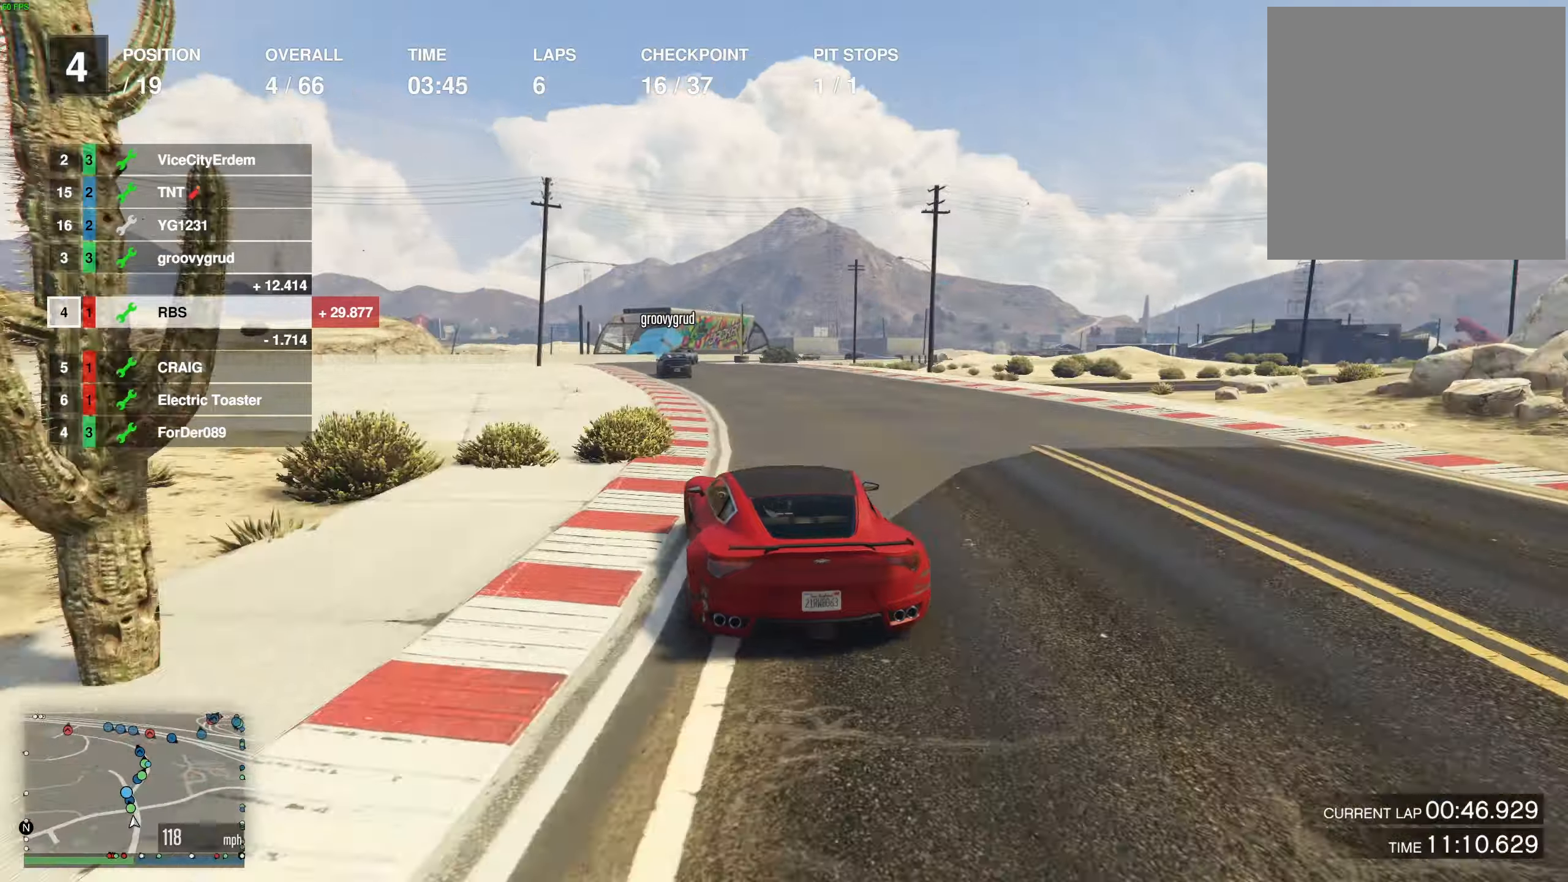
{"buttons": ["R2"], "left_stick": "center", "right_stick": "center", "events": [[83, "L3", "up"], [117, "left_stick", "left"], [317, "left_stick", "center"]]}
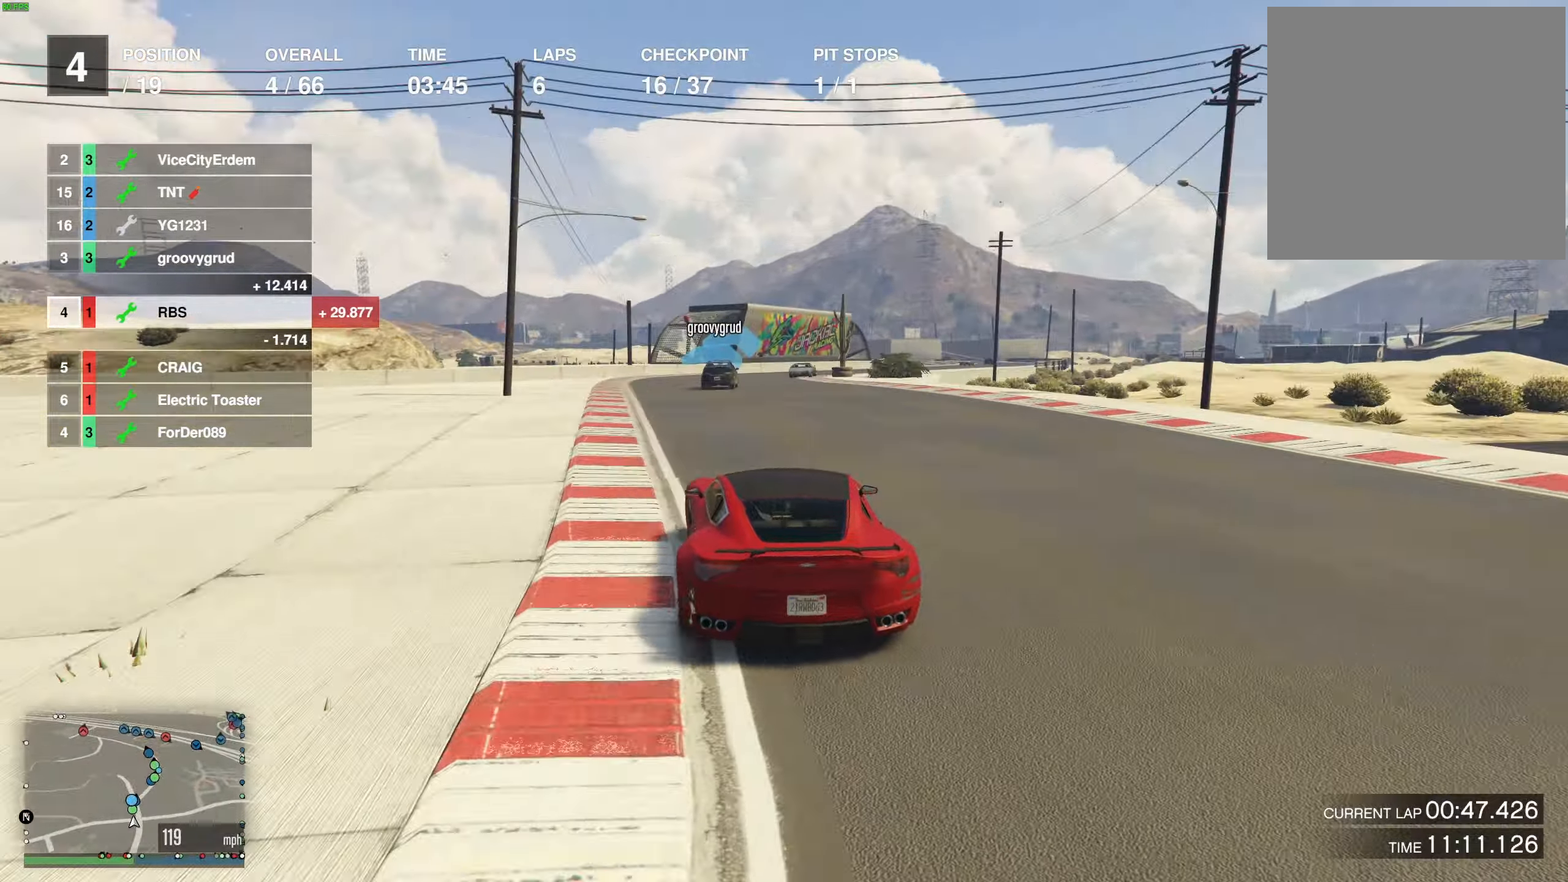
{"buttons": ["R2"], "left_stick": "right", "right_stick": "center", "events": [[117, "left_stick", "right"], [250, "left_stick", "center"], [333, "left_stick", "right"], [433, "left_stick", "center"], [483, "left_stick", "right"]]}
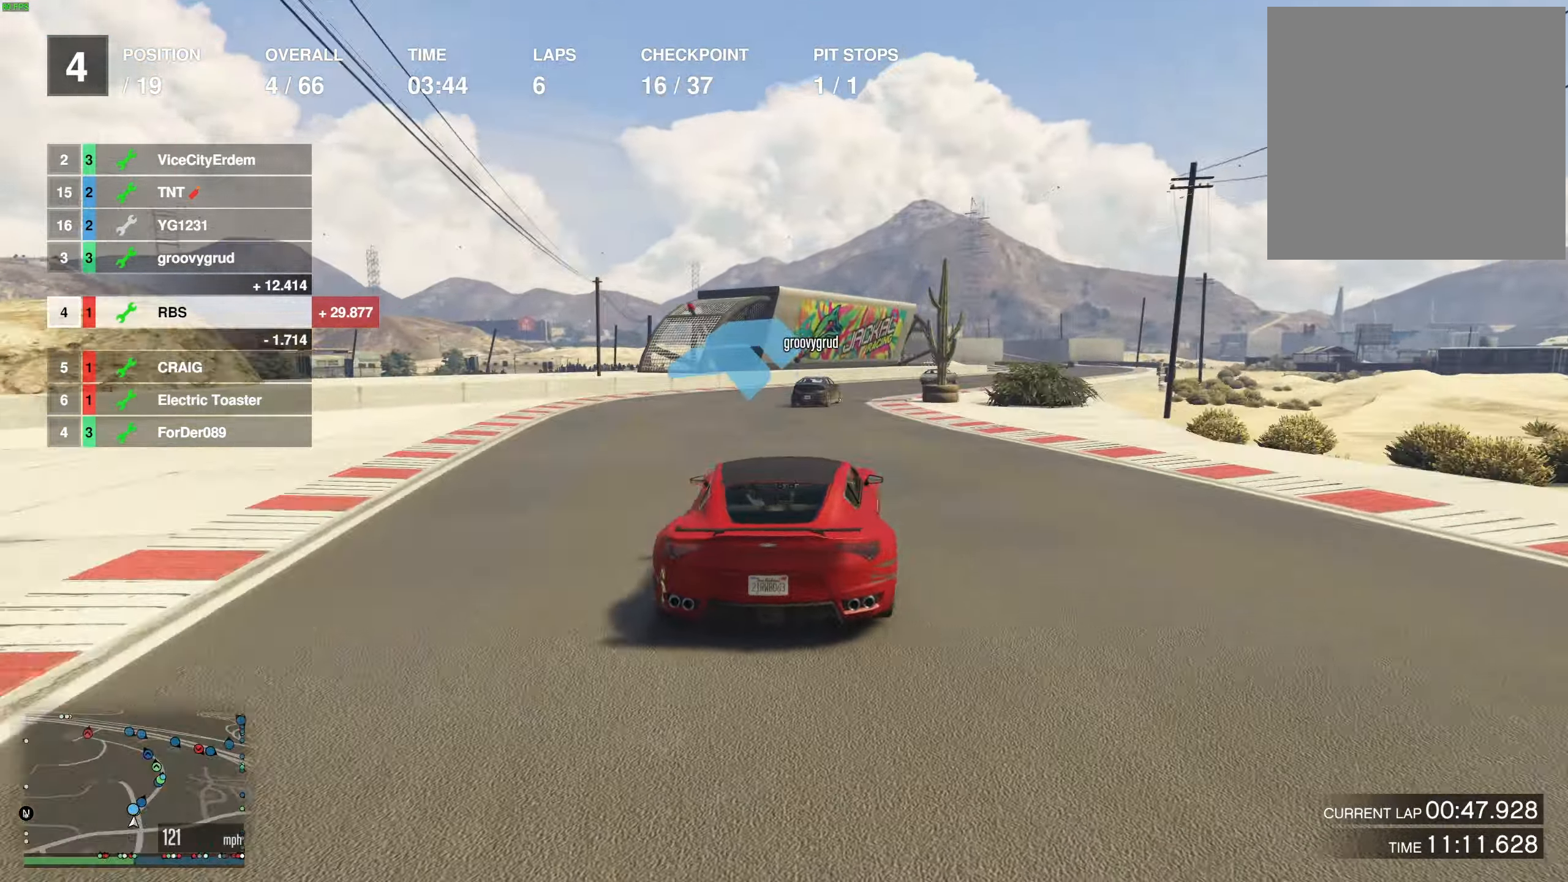
{"buttons": ["R2", "L3"], "left_stick": "right", "right_stick": "center", "events": [[367, "left_stick", "center"], [417, "left_stick", "right"], [467, "L3", "down"]]}
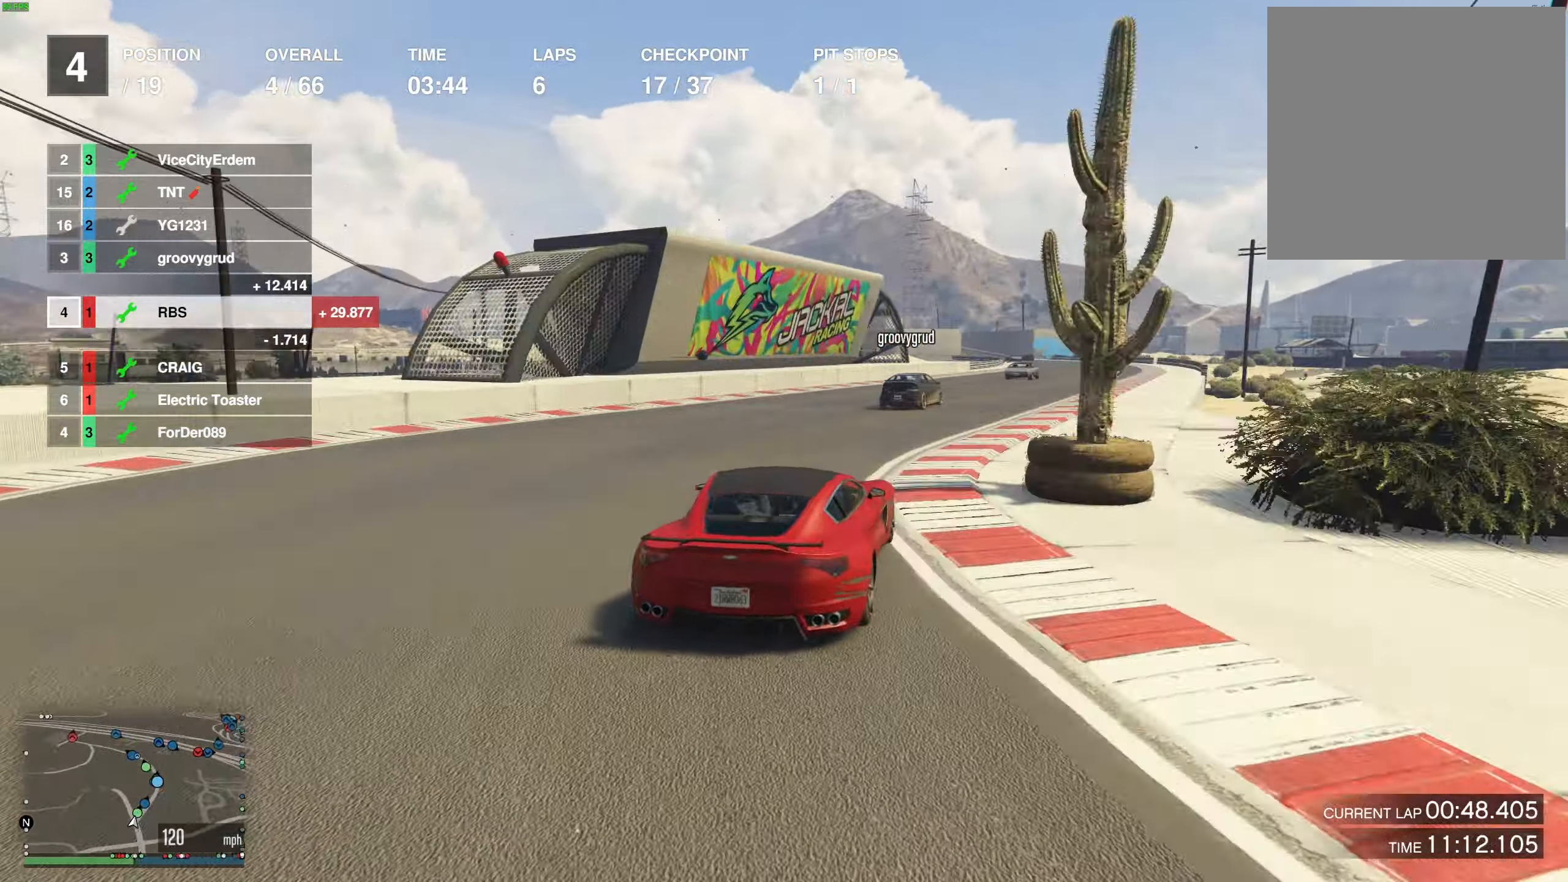
{"buttons": ["R2"], "left_stick": "center", "right_stick": "center", "events": [[67, "L3", "up"], [233, "left_stick", "center"], [300, "left_stick", "right"], [433, "left_stick", "center"]]}
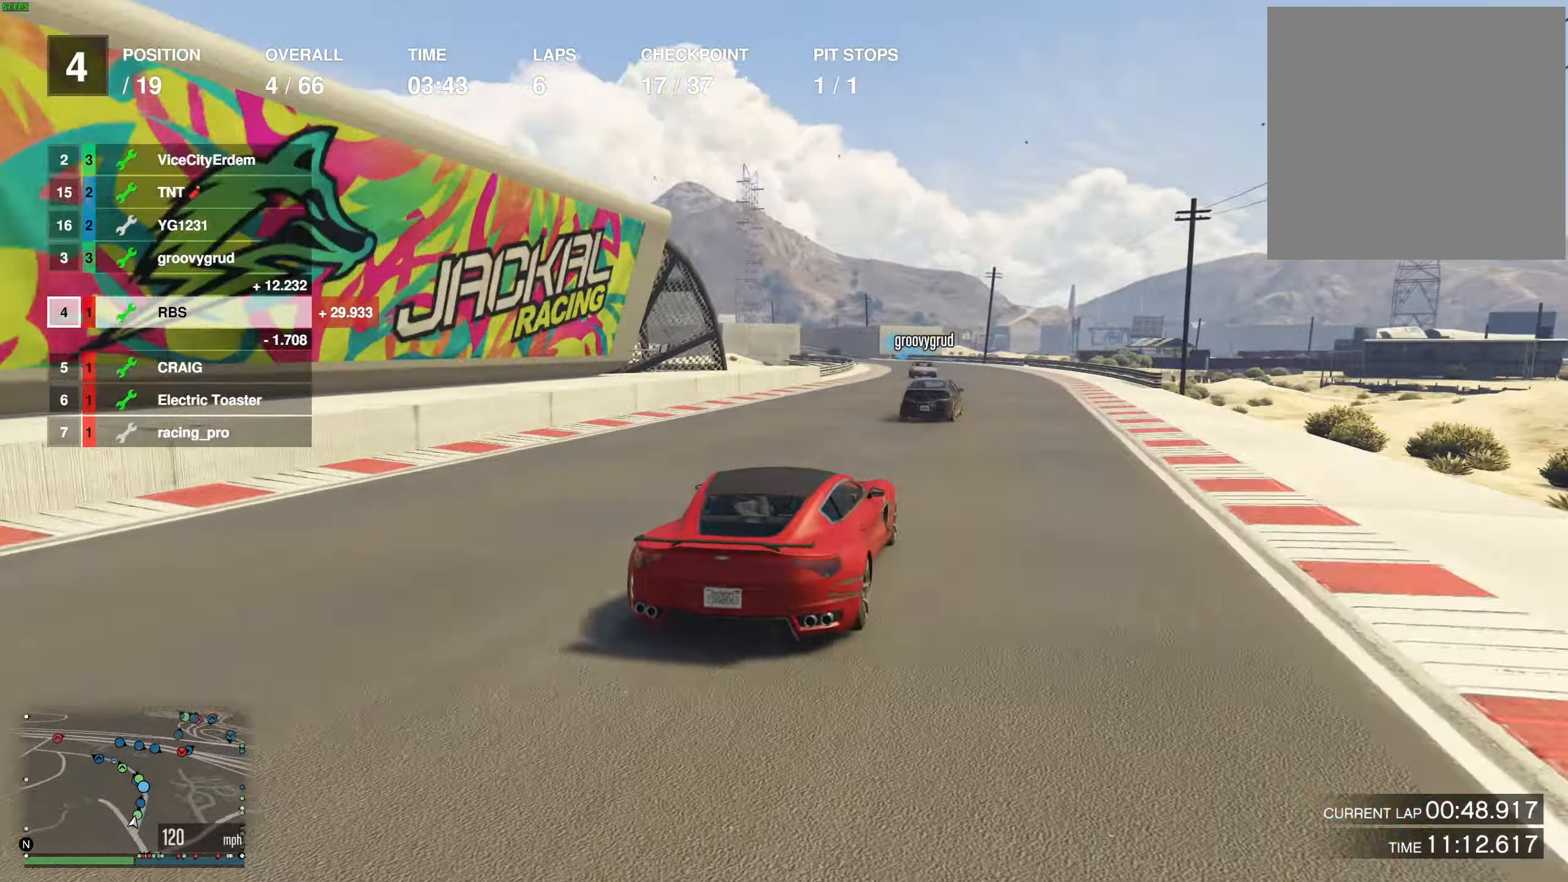
{"buttons": ["R2"], "left_stick": "left", "right_stick": "center", "events": [[250, "L3", "down"], [333, "L3", "up"], [367, "left_stick", "down-left"], [417, "L3", "down"], [433, "left_stick", "left"], [483, "L3", "up"]]}
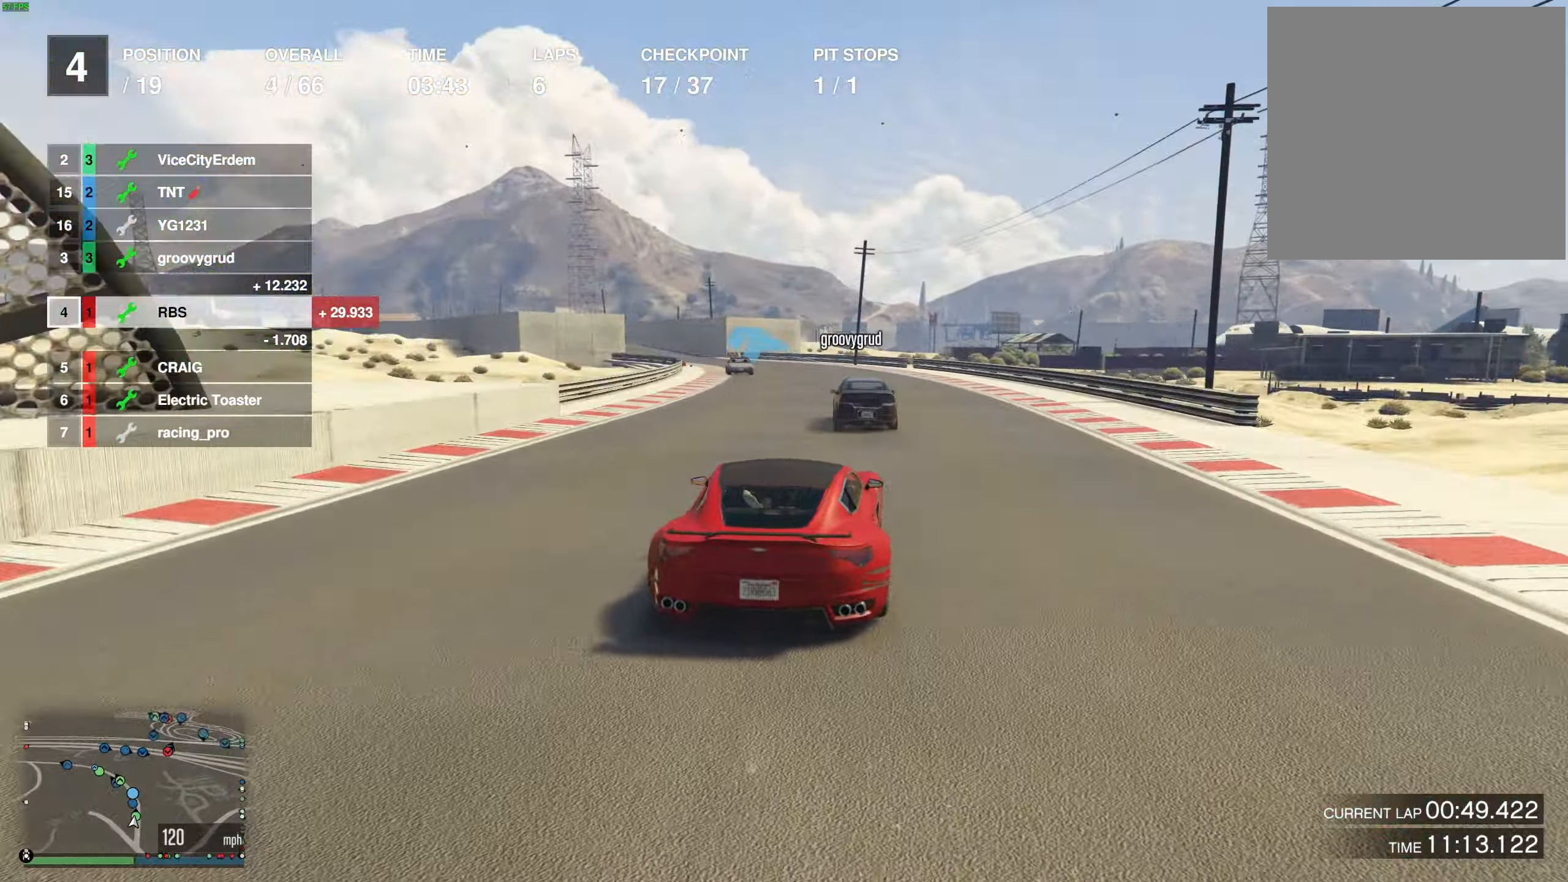
{"buttons": ["R2"], "left_stick": "center", "right_stick": "center", "events": [[83, "left_stick", "down"], [150, "left_stick", "left"], [267, "left_stick", "center"]]}
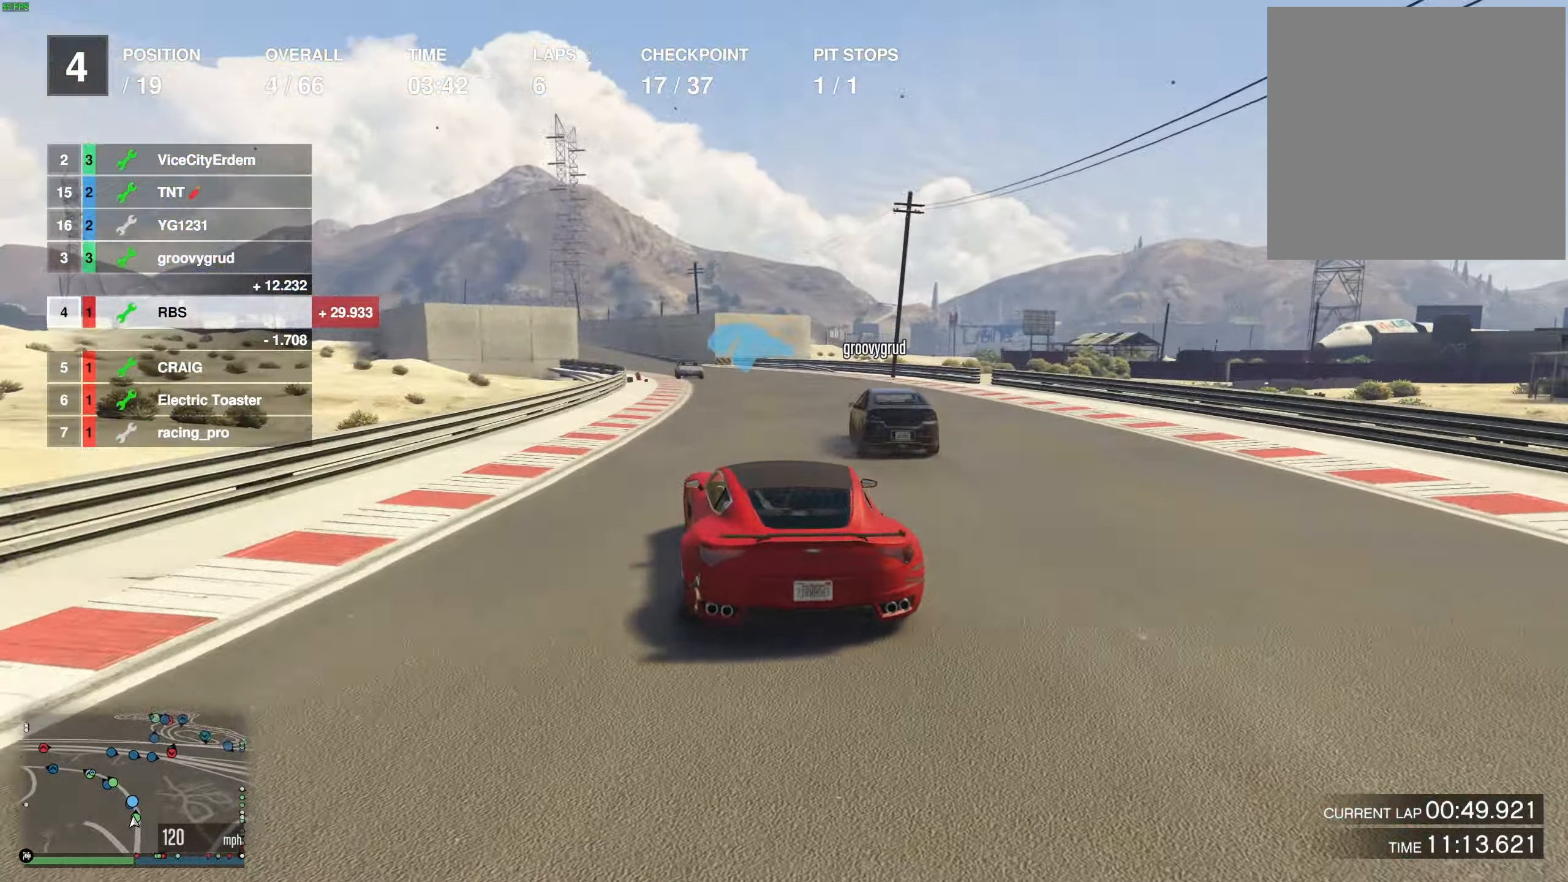
{"buttons": ["R2"], "left_stick": "left", "right_stick": "center", "events": [[217, "left_stick", "left"], [317, "left_stick", "center"], [417, "left_stick", "left"]]}
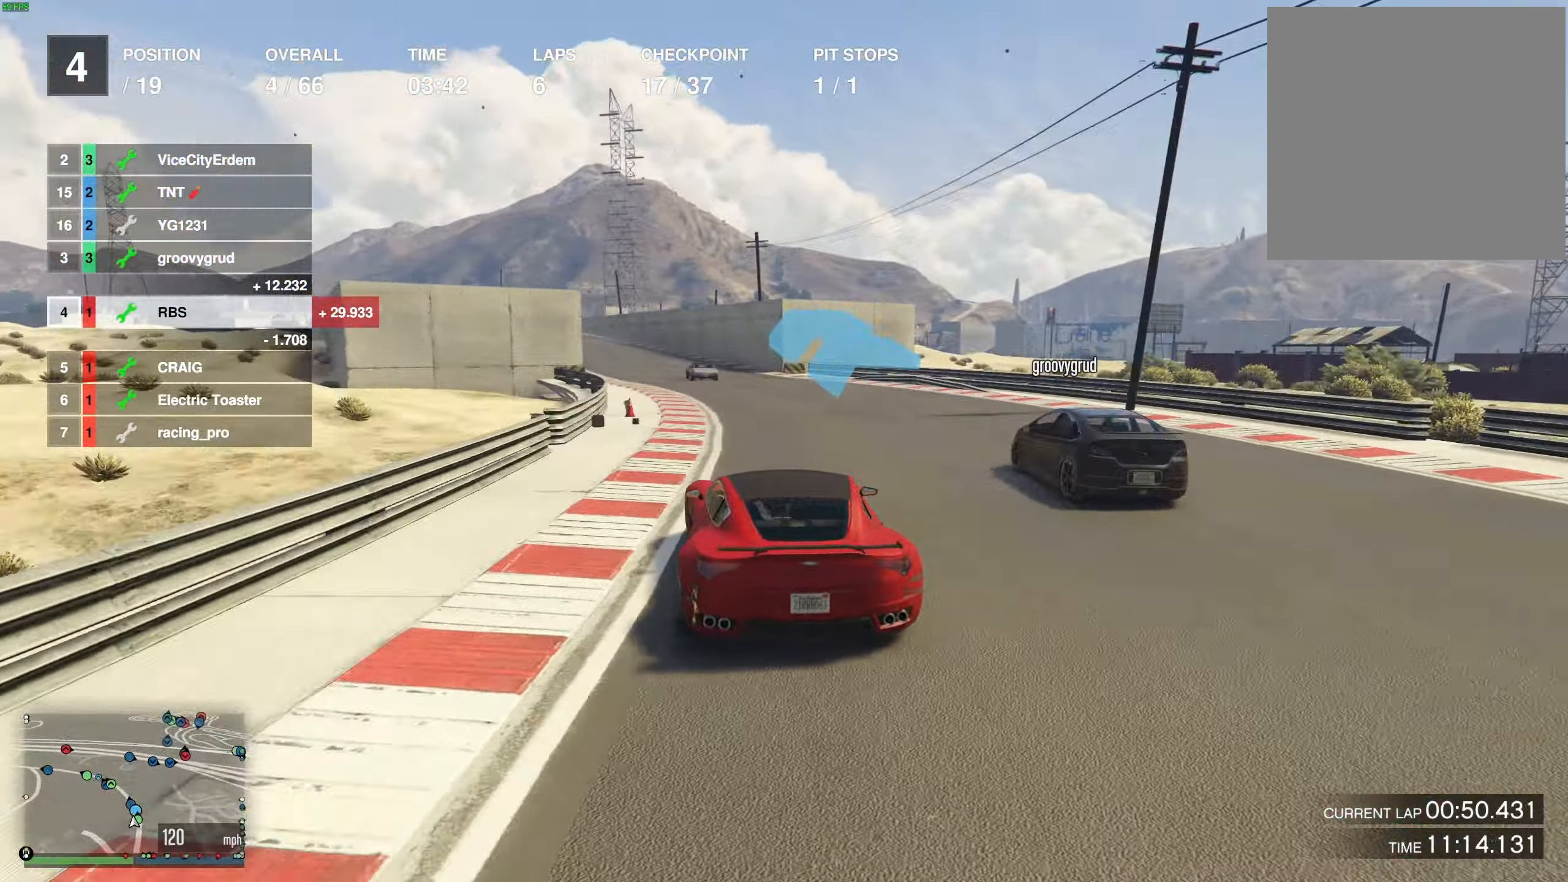
{"buttons": ["R2"], "left_stick": "up-left", "right_stick": "center", "events": [[17, "left_stick", "center"], [117, "left_stick", "up-left"], [217, "left_stick", "center"], [317, "left_stick", "up-left"], [383, "left_stick", "center"], [467, "left_stick", "up-left"]]}
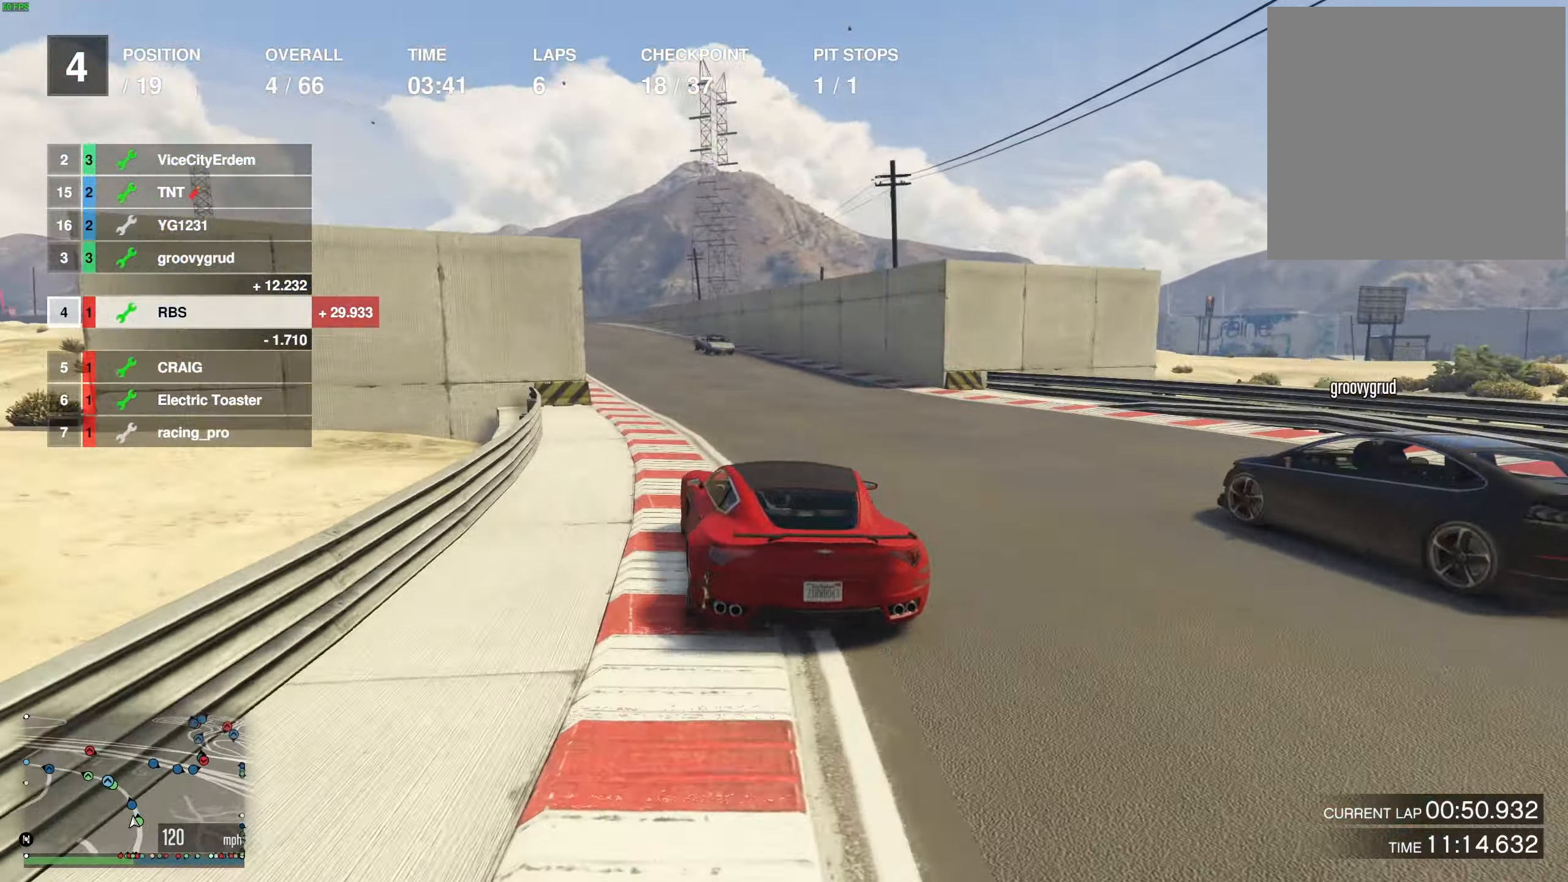
{"buttons": ["R2"], "left_stick": "up-left", "right_stick": "center", "events": [[117, "left_stick", "center"], [233, "left_stick", "up-left"], [300, "left_stick", "center"], [400, "left_stick", "up-left"]]}
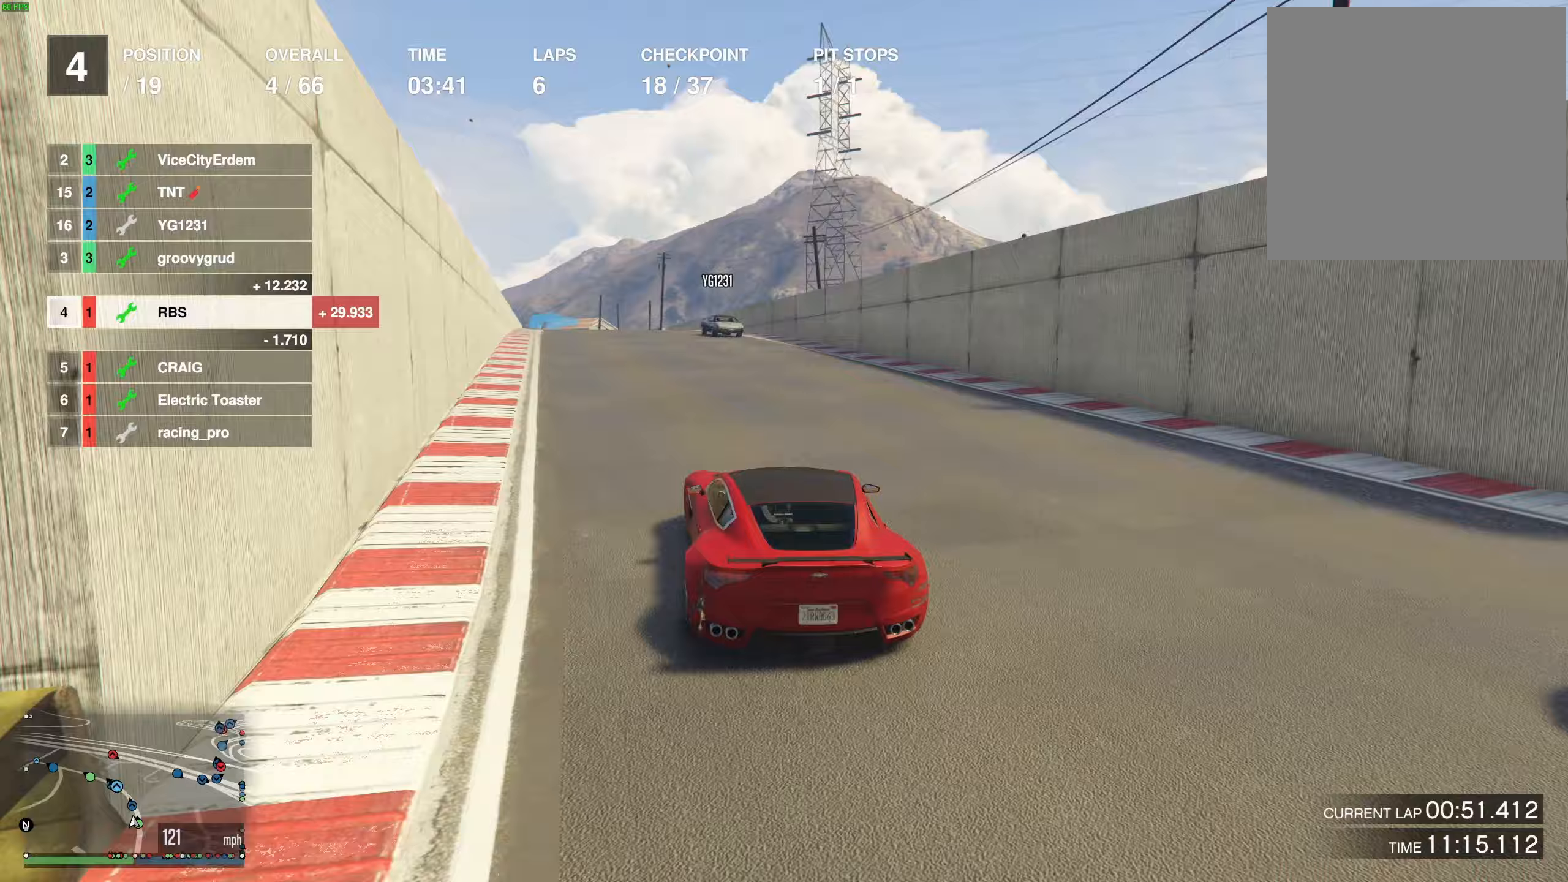
{"buttons": ["R2"], "left_stick": "up-left", "right_stick": "center", "events": [[17, "left_stick", "center"], [117, "L3", "down"], [117, "left_stick", "up-left"], [183, "left_stick", "center"], [200, "L3", "up"], [250, "left_stick", "up-left"]]}
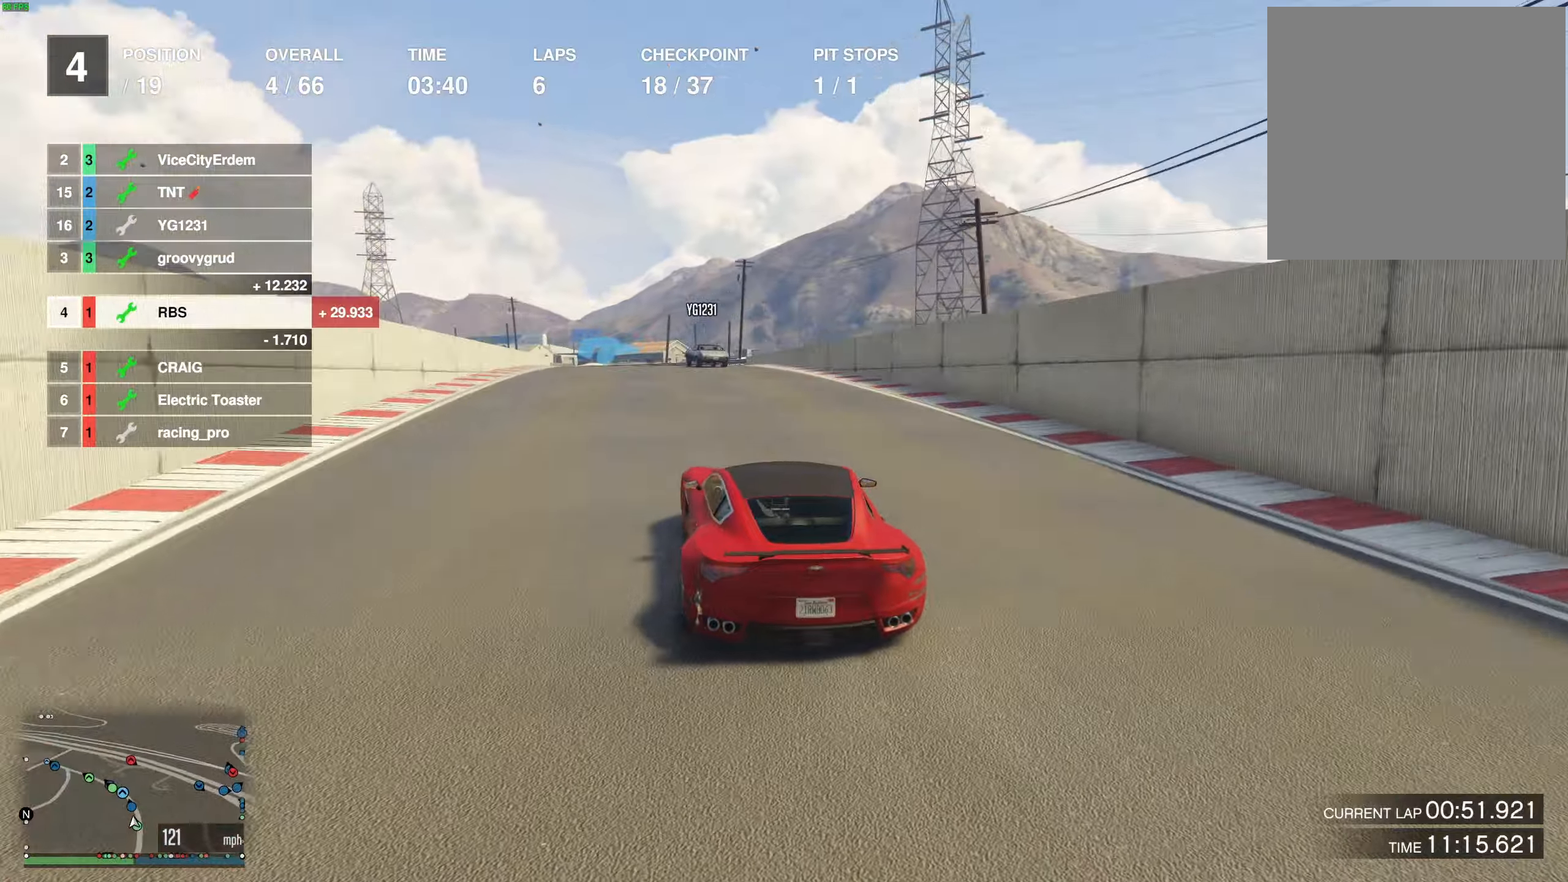
{"buttons": ["R2"], "left_stick": "center", "right_stick": "center", "events": [[117, "left_stick", "down"], [200, "left_stick", "left"], [350, "left_stick", "center"]]}
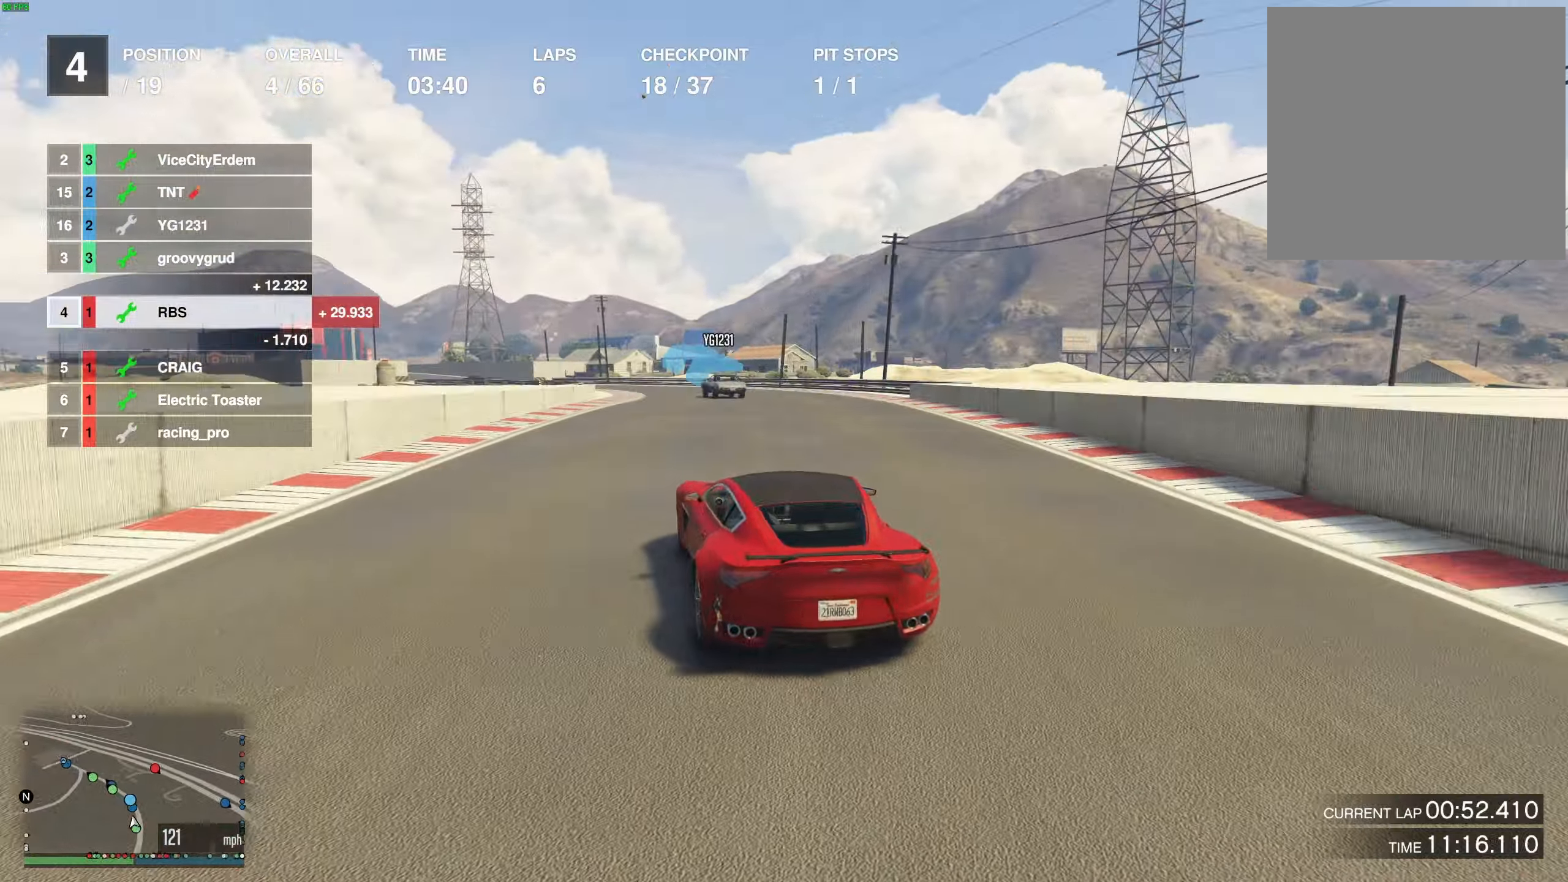
{"buttons": ["R2"], "left_stick": "left", "right_stick": "center", "events": [[33, "Y", "down"], [67, "Y", "up"], [67, "left_stick", "left"], [150, "Y", "down"], [217, "Y", "up"], [233, "left_stick", "center"], [317, "left_stick", "left"]]}
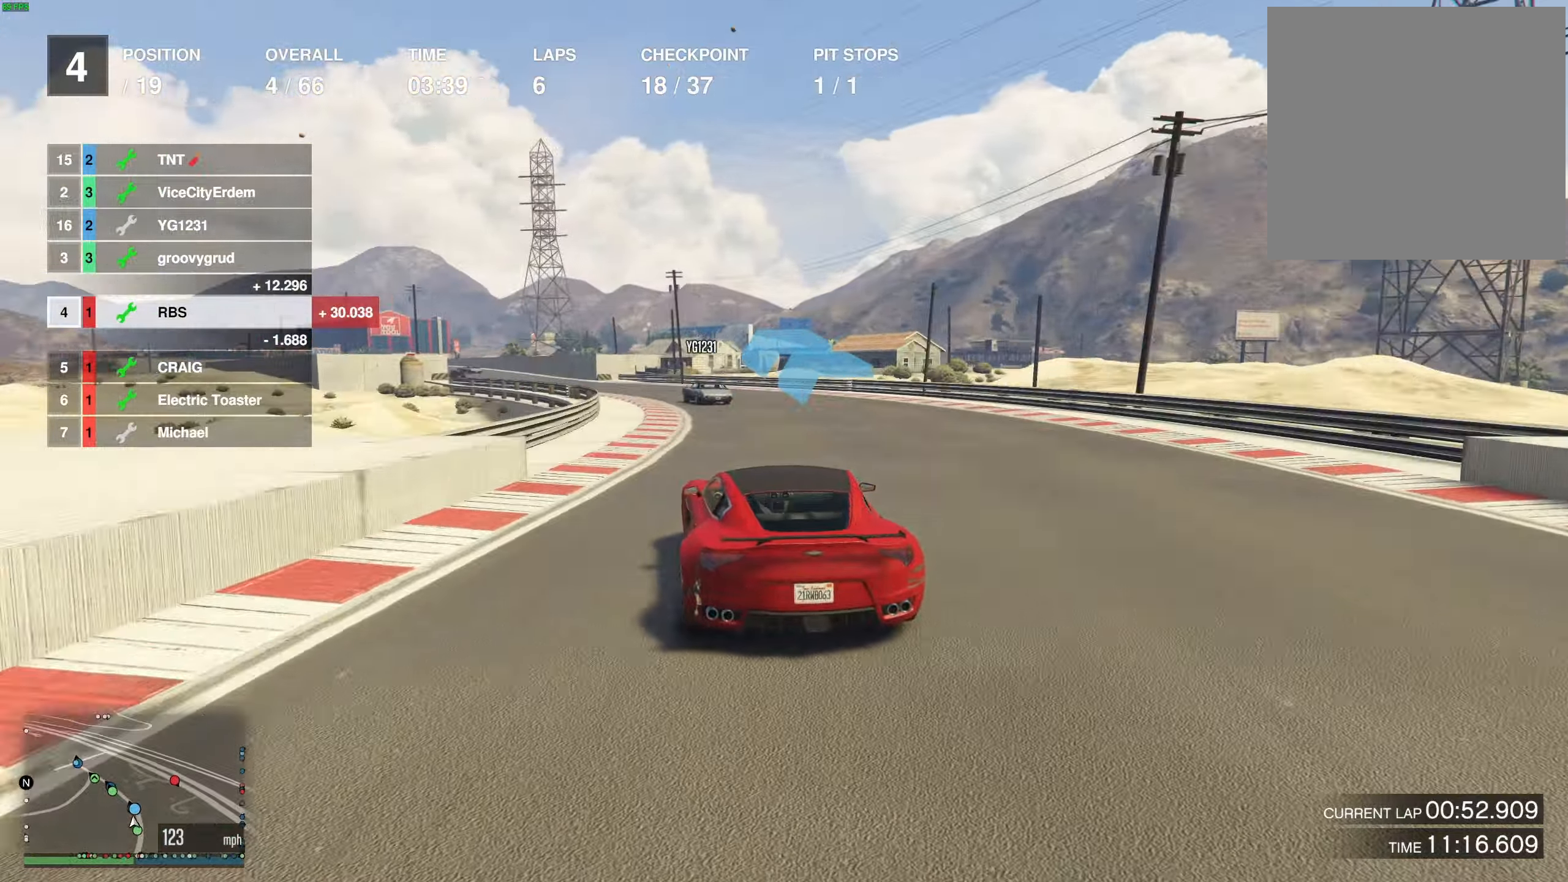
{"buttons": ["R2"], "left_stick": "left", "right_stick": "center", "events": [[33, "left_stick", "up-left"], [150, "L3", "down"], [150, "left_stick", "center"], [217, "L3", "up"], [300, "L3", "down"], [350, "L3", "up"], [350, "left_stick", "left"]]}
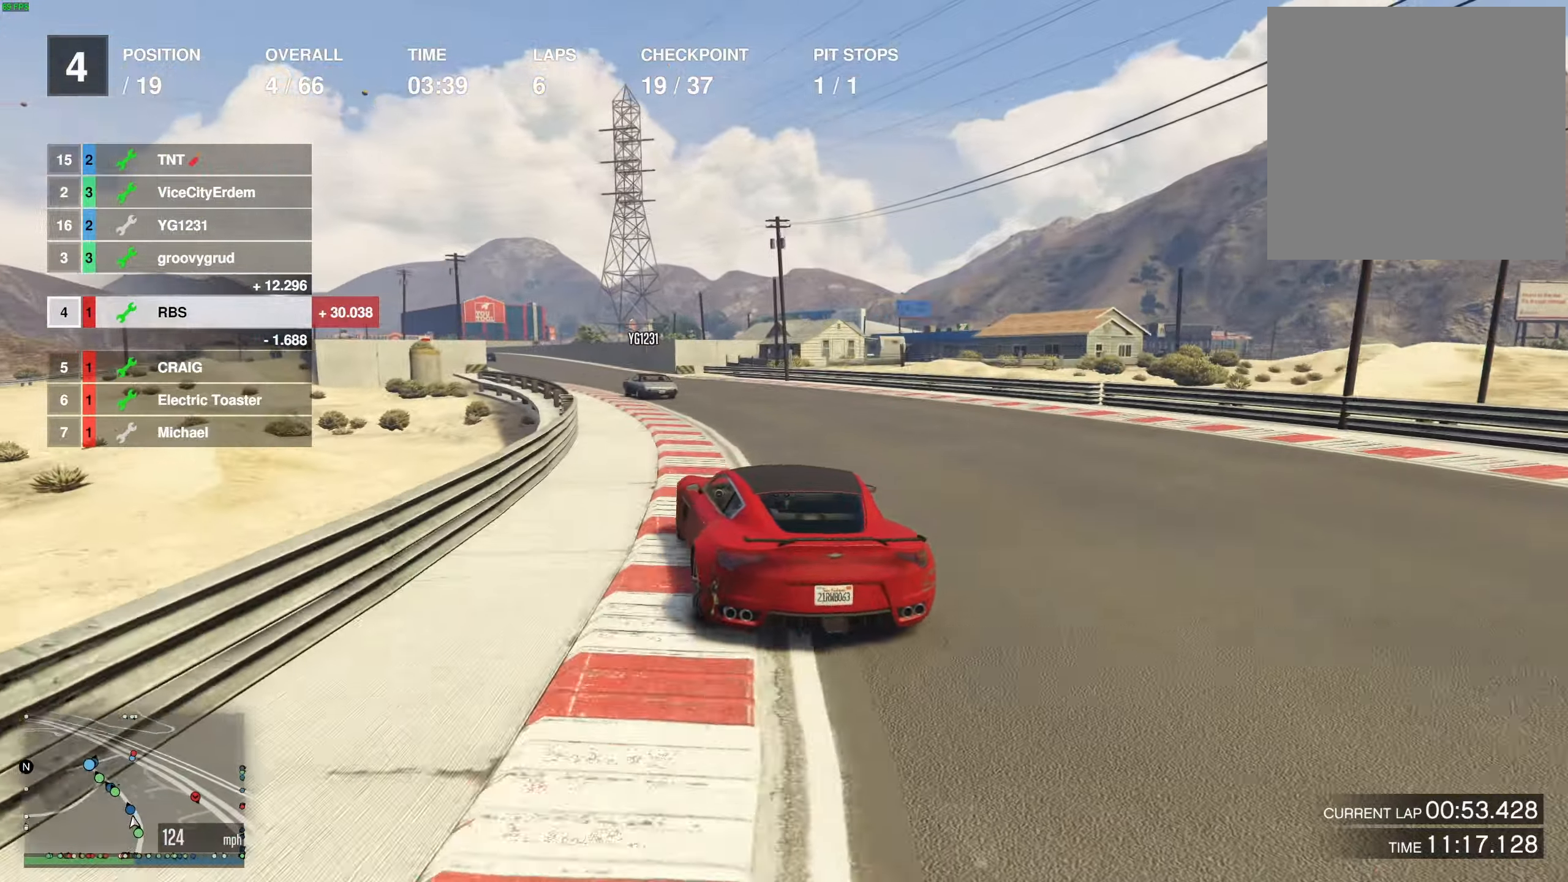
{"buttons": ["R2"], "left_stick": "up-left", "right_stick": "center", "events": [[150, "left_stick", "center"], [217, "left_stick", "left"], [333, "left_stick", "center"], [450, "left_stick", "up-left"]]}
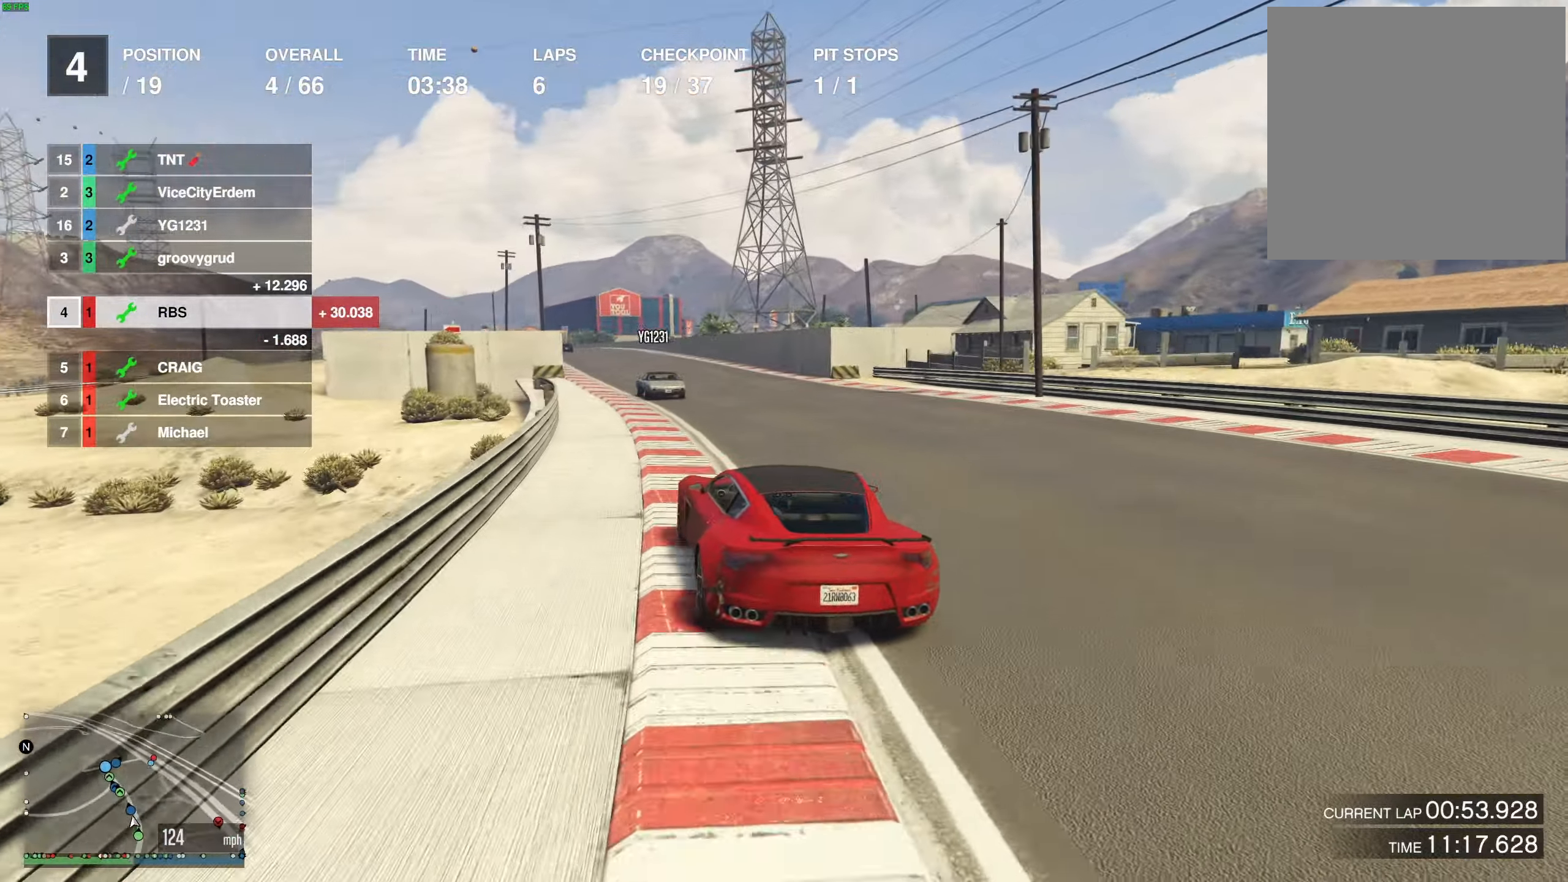
{"buttons": ["R2"], "left_stick": "up-left", "right_stick": "center", "events": [[50, "left_stick", "center"], [167, "left_stick", "up-left"], [267, "left_stick", "center"], [467, "left_stick", "up-left"]]}
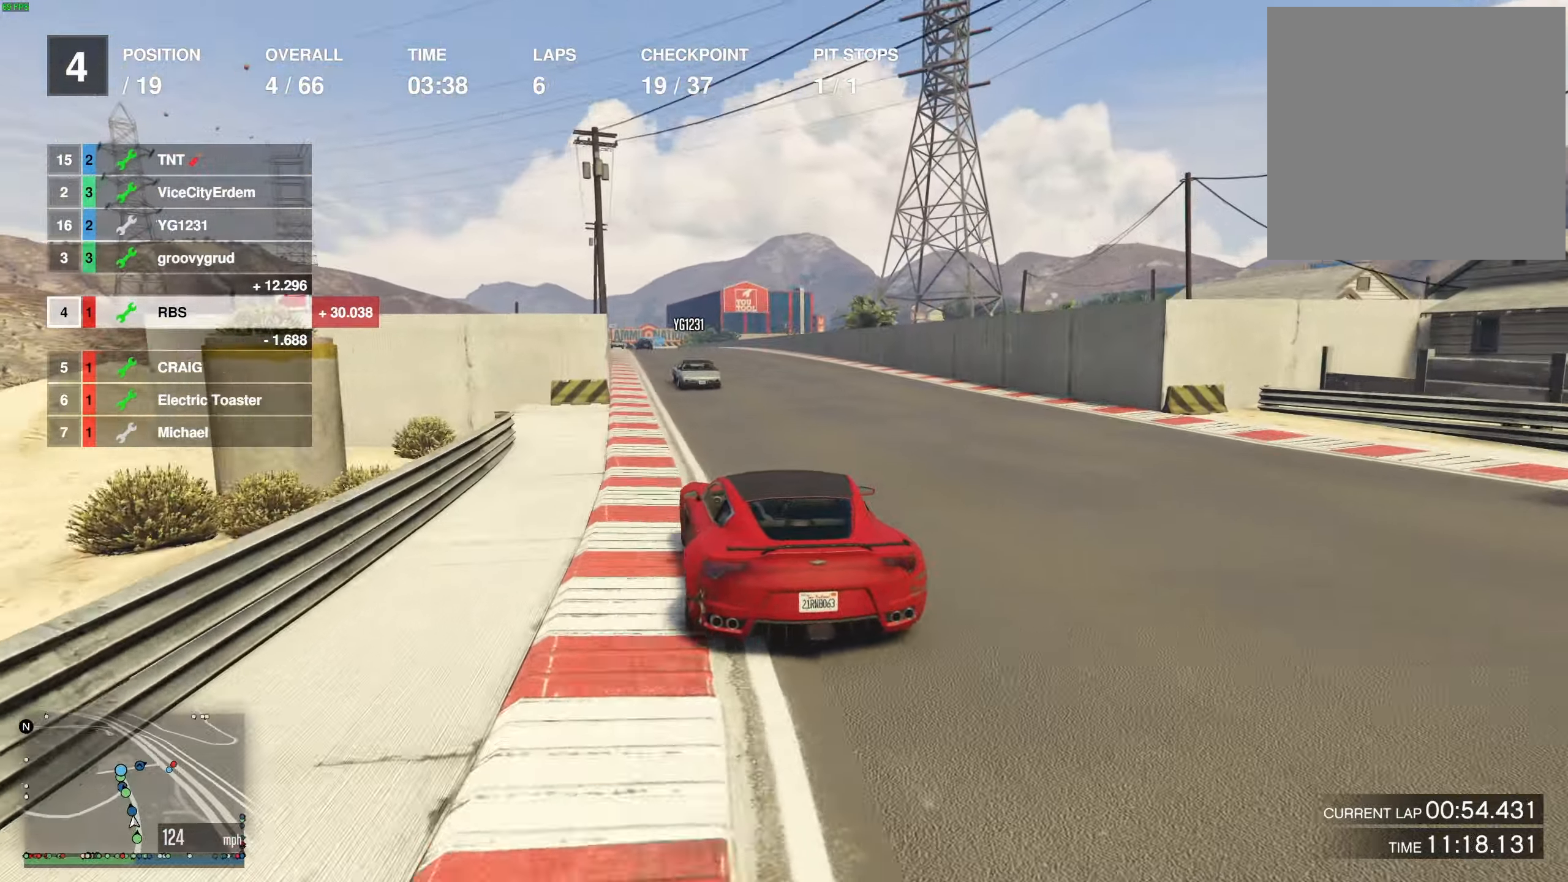
{"buttons": ["R2"], "left_stick": "center", "right_stick": "center", "events": [[83, "left_stick", "center"]]}